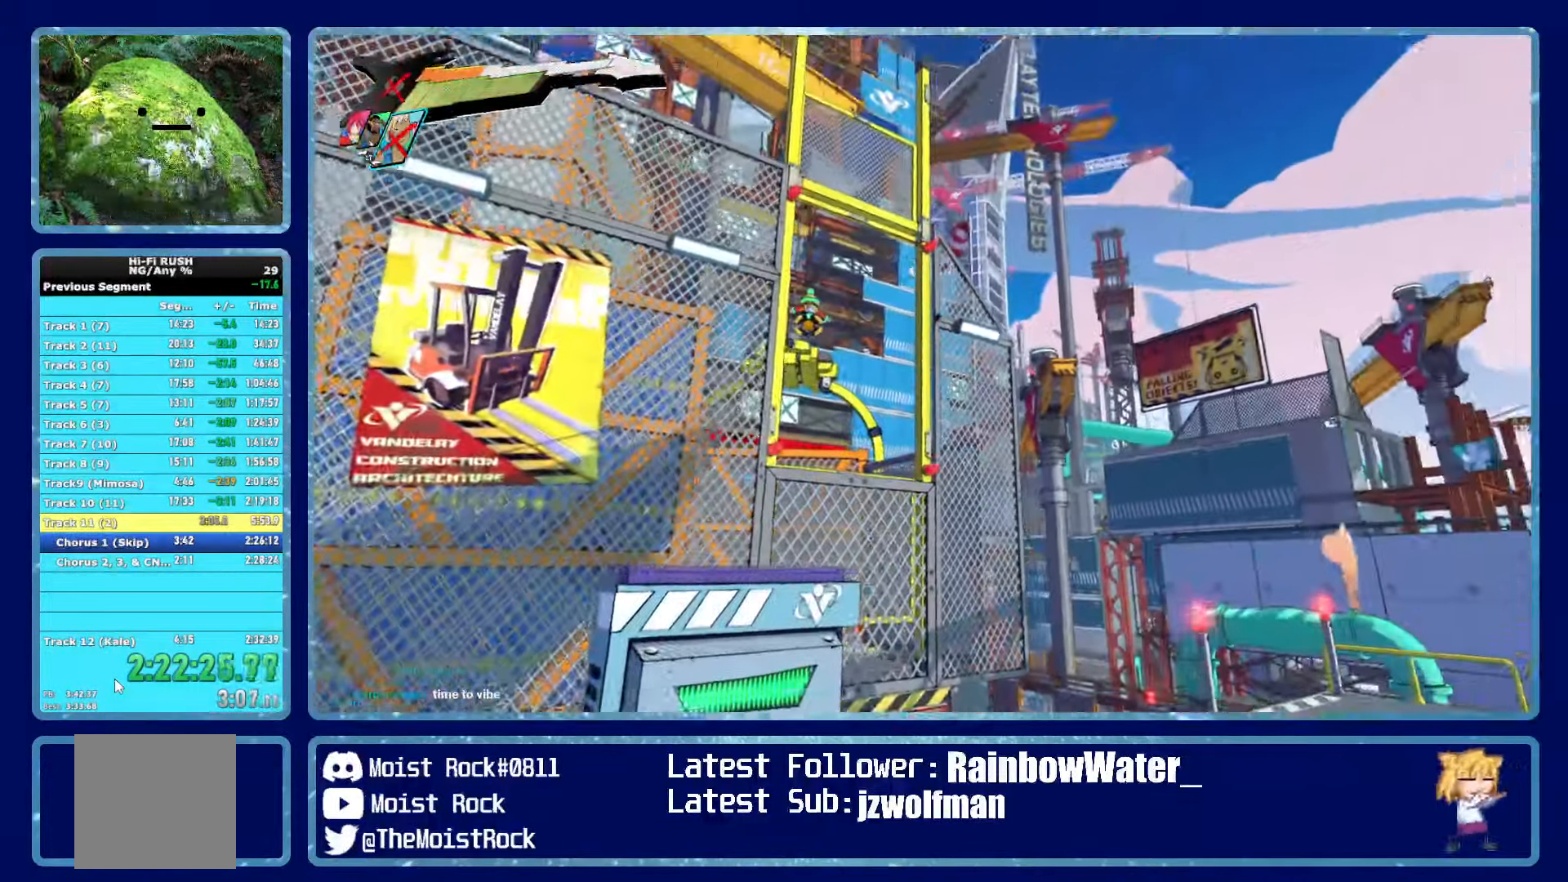
Gameplay with a controller (Xbox layout); each line is a JSON object with the inputs held at the frame after it. "events" lists button and stick changes between this image and that frame as [ms after this image, input, new state], when the widget could be followed in between.
{"buttons": [], "left_stick": "right", "right_stick": "center", "events": [[267, "R1", "down"], [367, "R1", "up"]]}
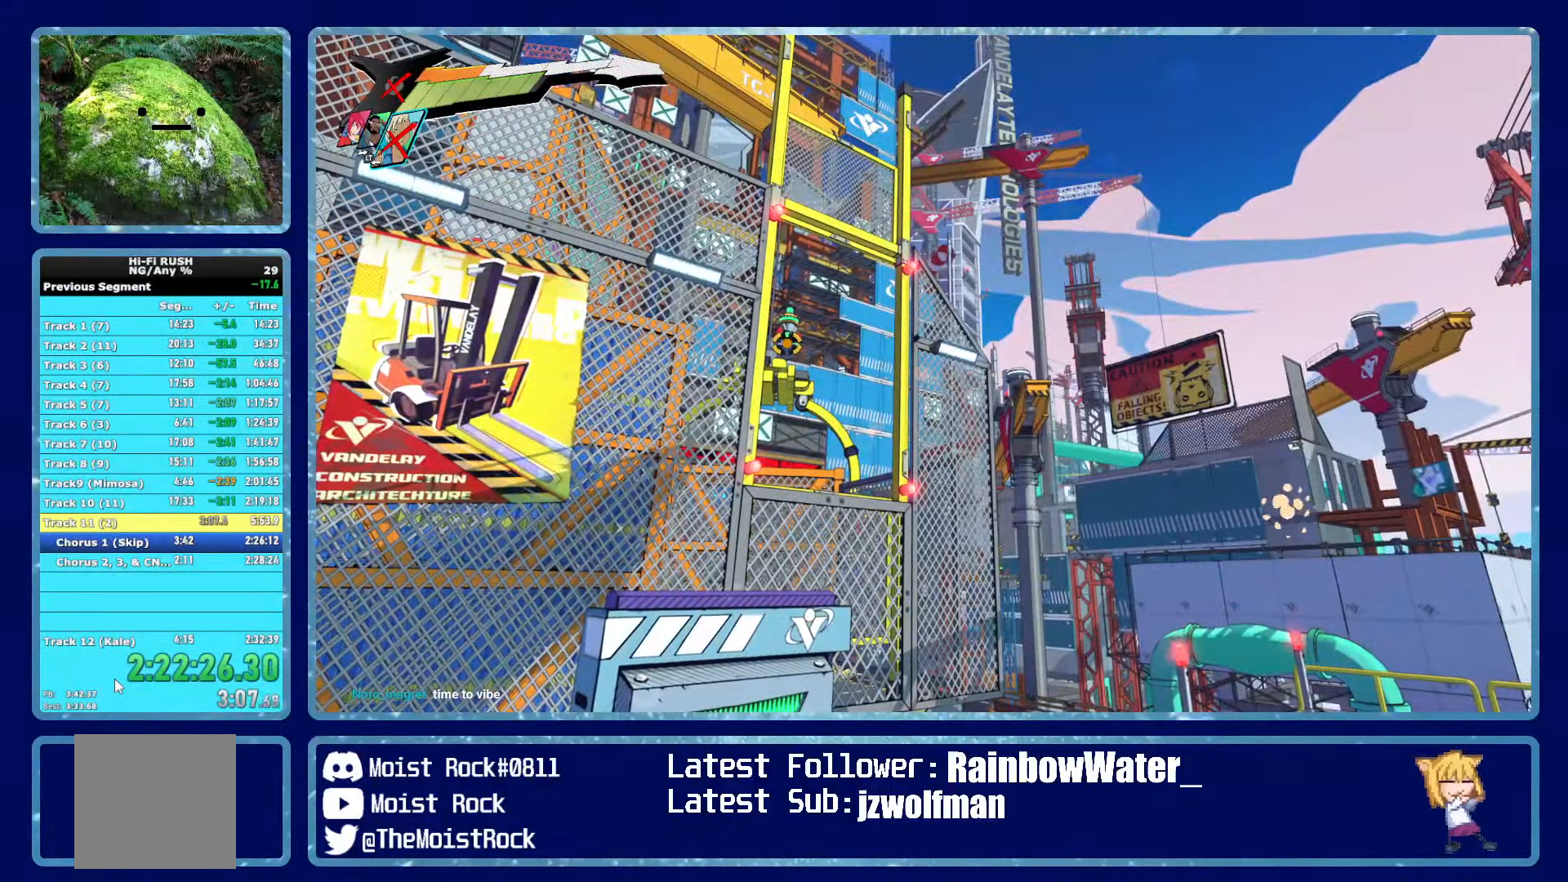
{"buttons": [], "left_stick": "up-right", "right_stick": "center", "events": [[17, "left_stick", "up-right"], [183, "R1", "down"], [283, "R1", "up"]]}
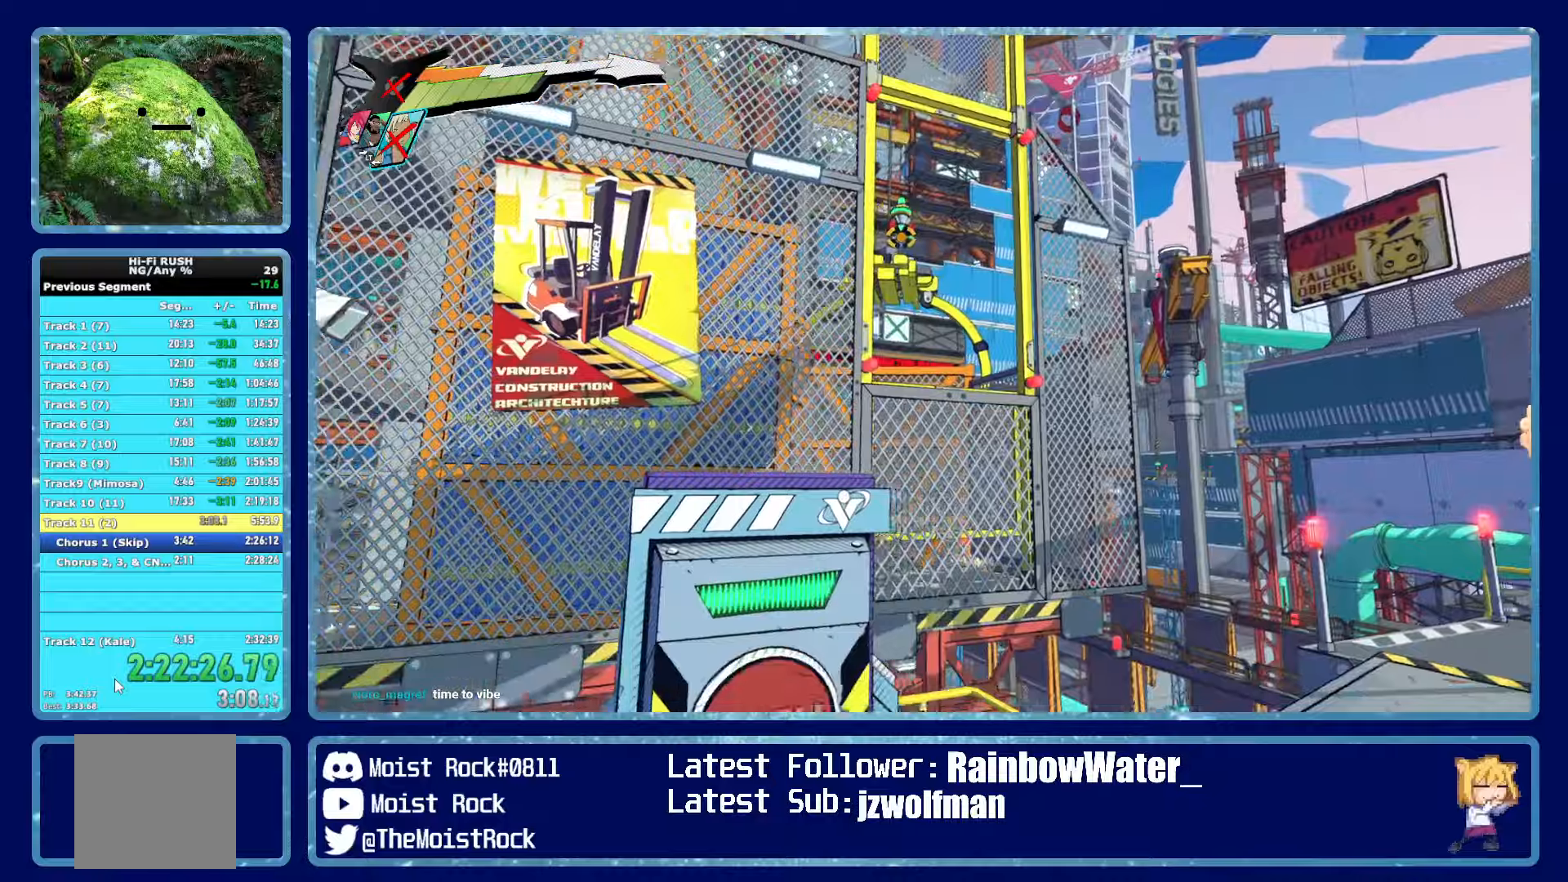
{"buttons": ["R1"], "left_stick": "right", "right_stick": "center", "events": [[17, "left_stick", "right"], [100, "R1", "down"], [200, "R1", "up"], [500, "R1", "down"]]}
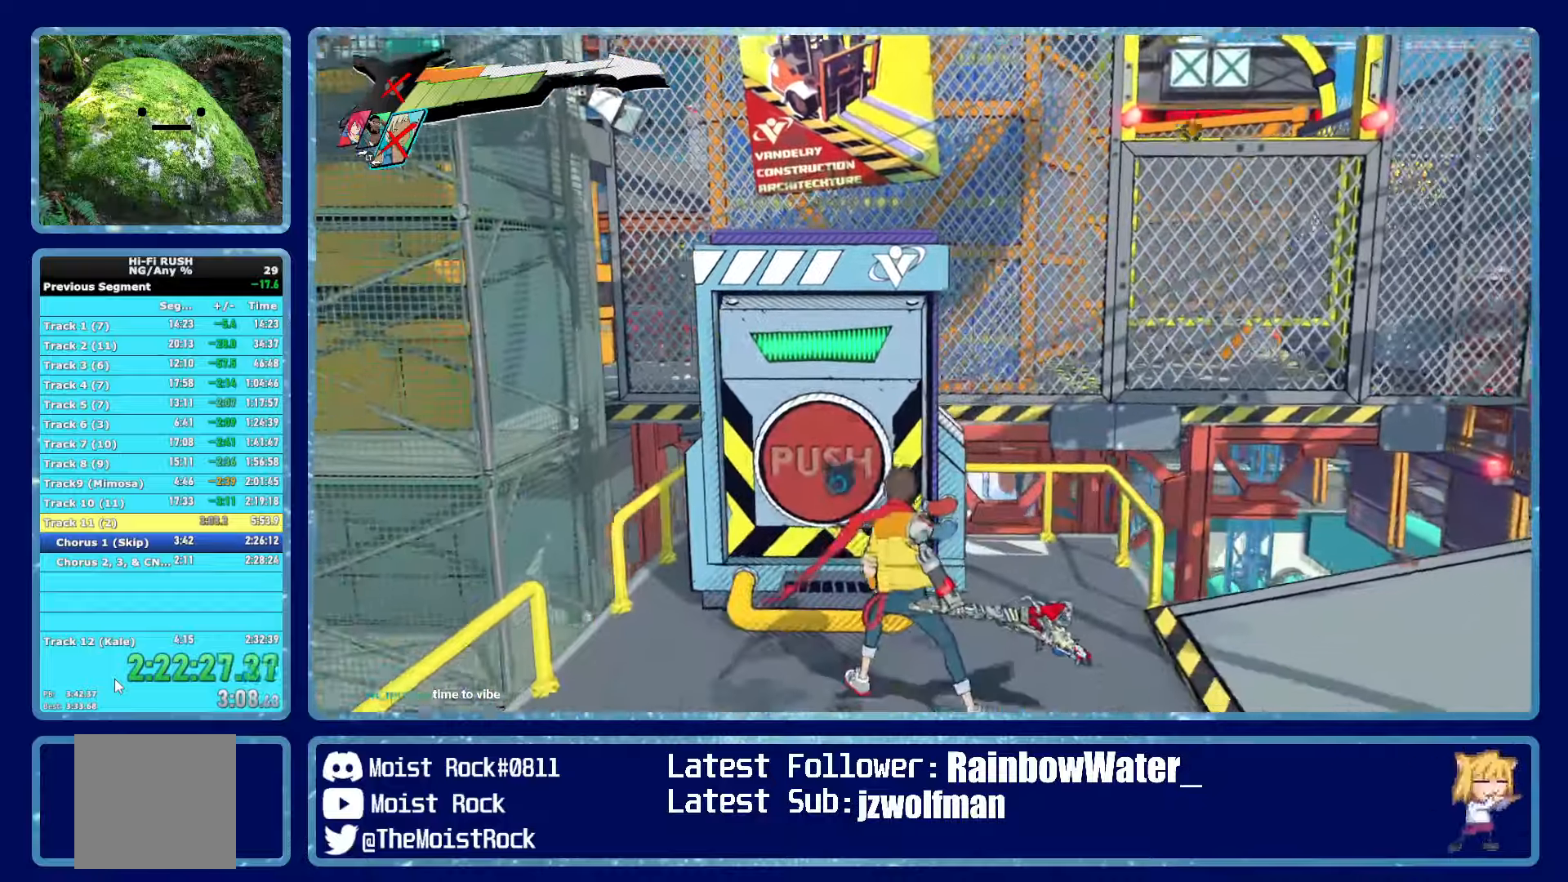
{"buttons": [], "left_stick": "right", "right_stick": "up", "events": [[100, "R1", "up"], [384, "R1", "down"], [484, "R1", "up"], [484, "right_stick", "up"]]}
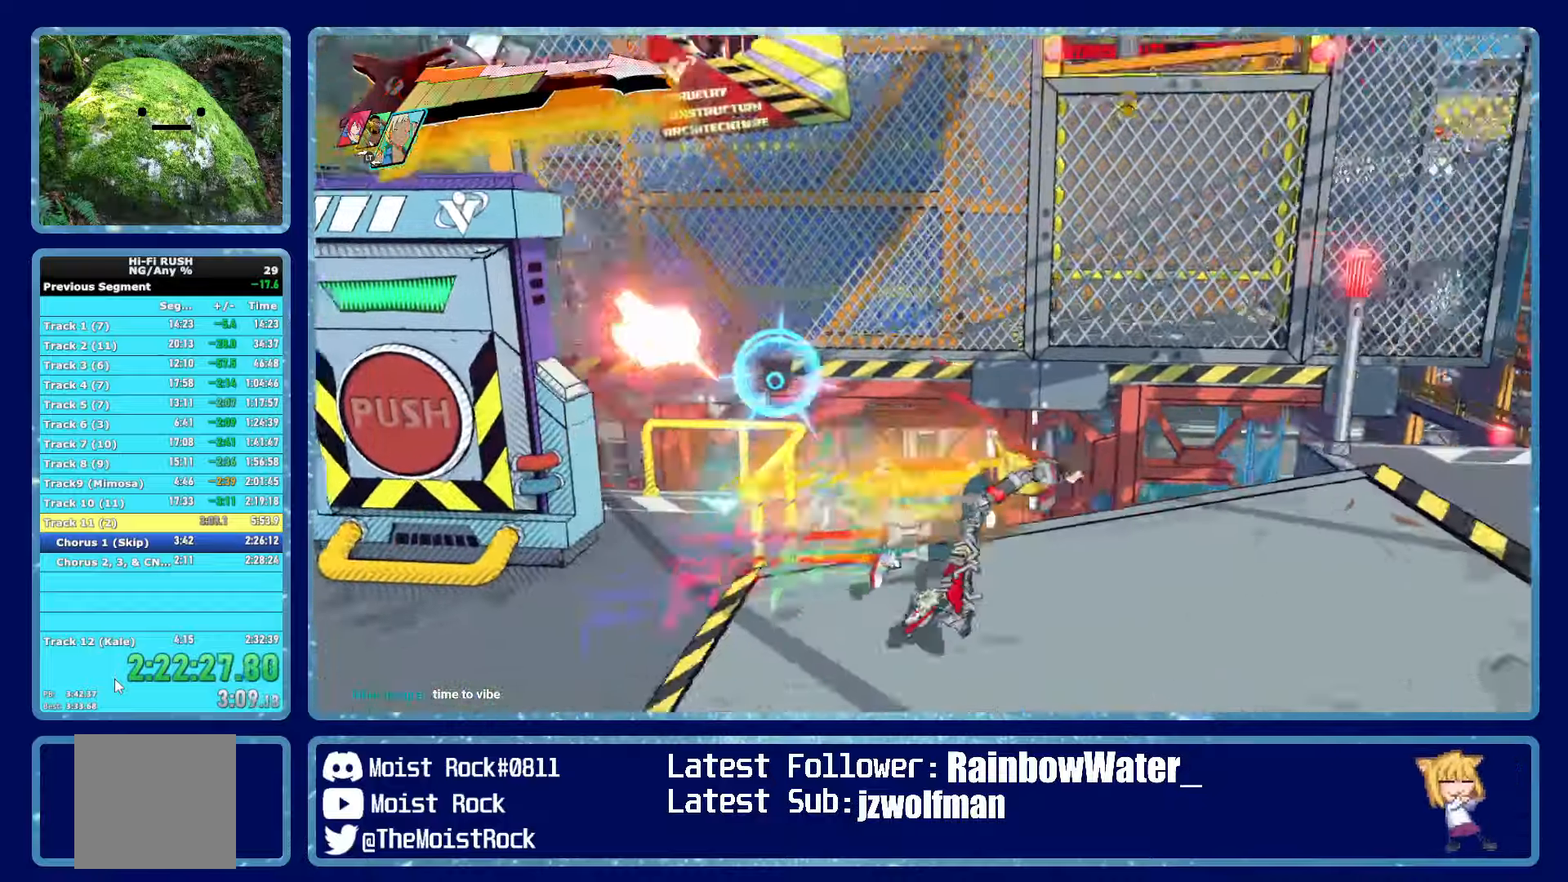
{"buttons": ["L1"], "left_stick": "down-right", "right_stick": "center", "events": [[150, "L1", "down"], [150, "right_stick", "center"], [217, "L3", "down"], [217, "left_stick", "down-right"], [267, "L1", "up"], [334, "L1", "down"], [350, "L3", "up"], [434, "L1", "up"], [500, "L1", "down"]]}
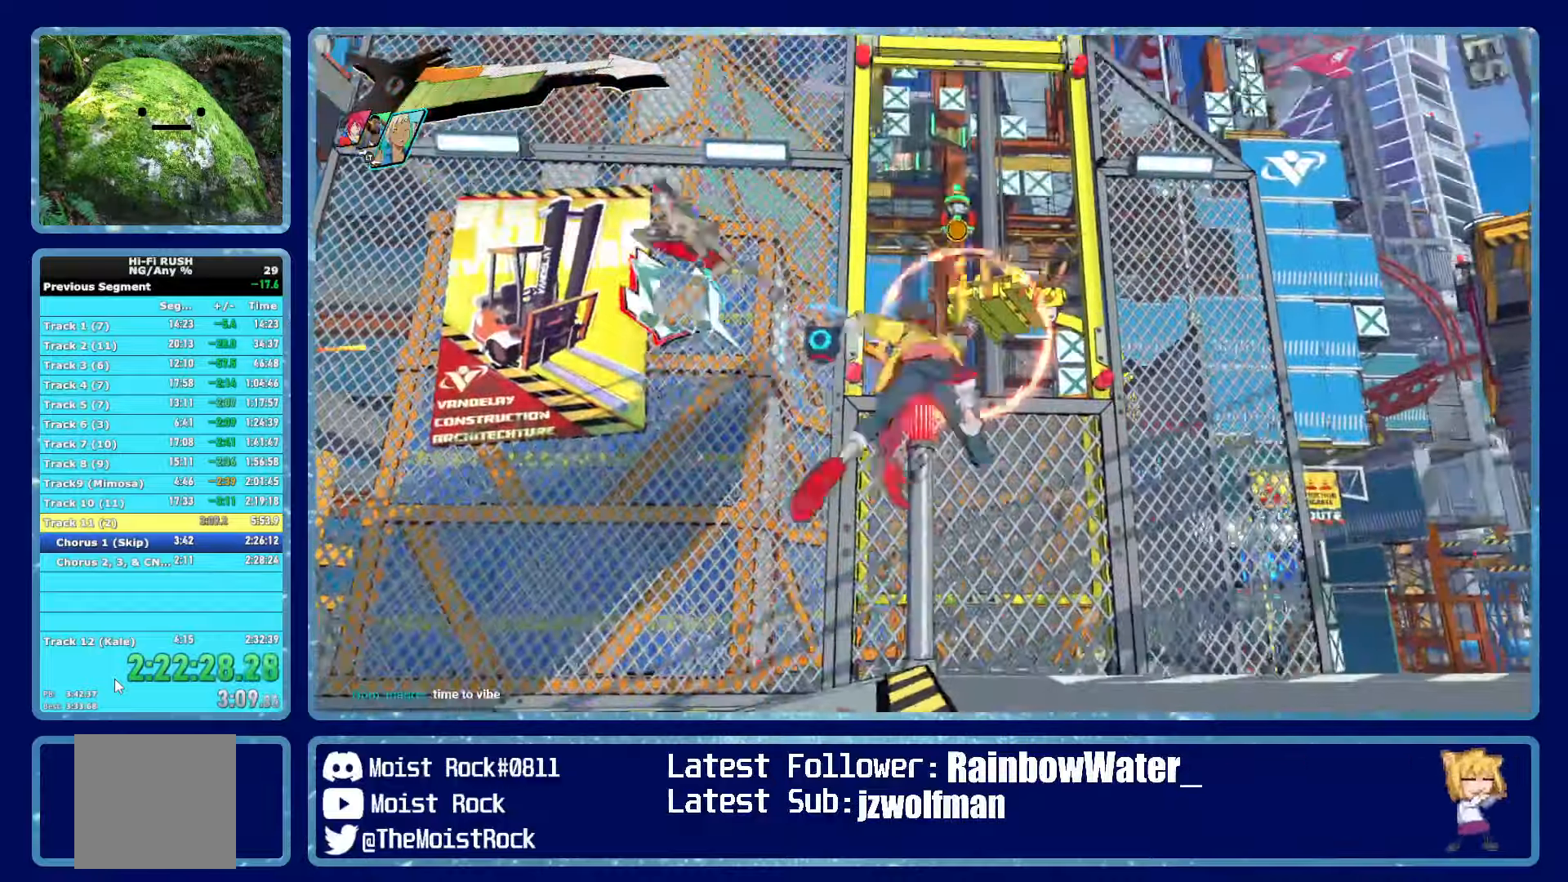
{"buttons": [], "left_stick": "center", "right_stick": "center", "events": [[50, "left_stick", "right"], [84, "L1", "up"], [250, "left_stick", "center"]]}
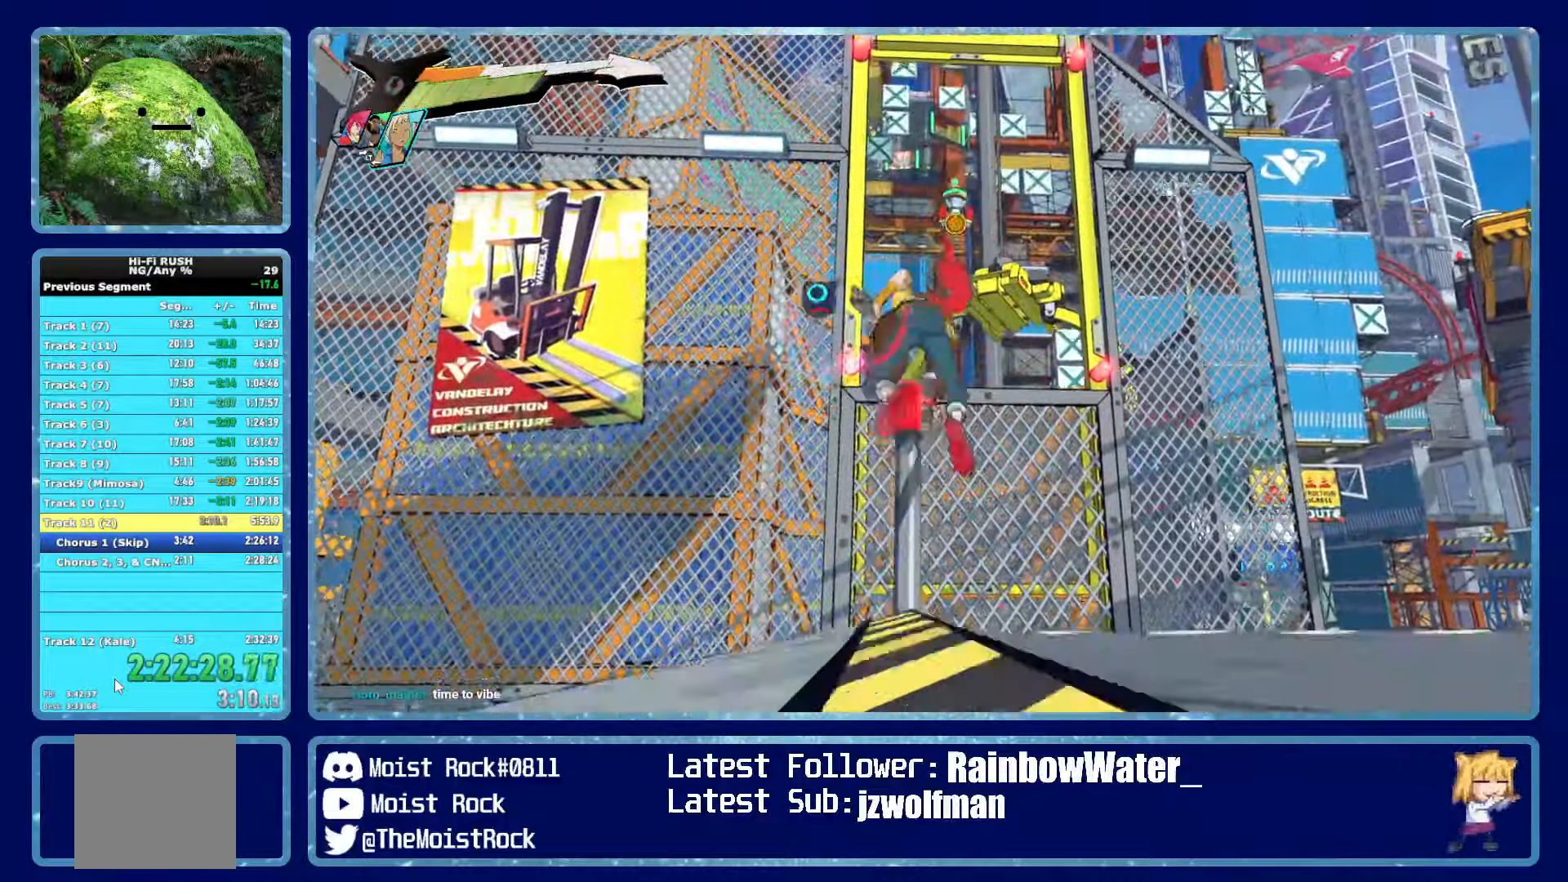
{"buttons": [], "left_stick": "right", "right_stick": "center", "events": [[184, "left_stick", "right"], [400, "L1", "down"], [500, "L1", "up"]]}
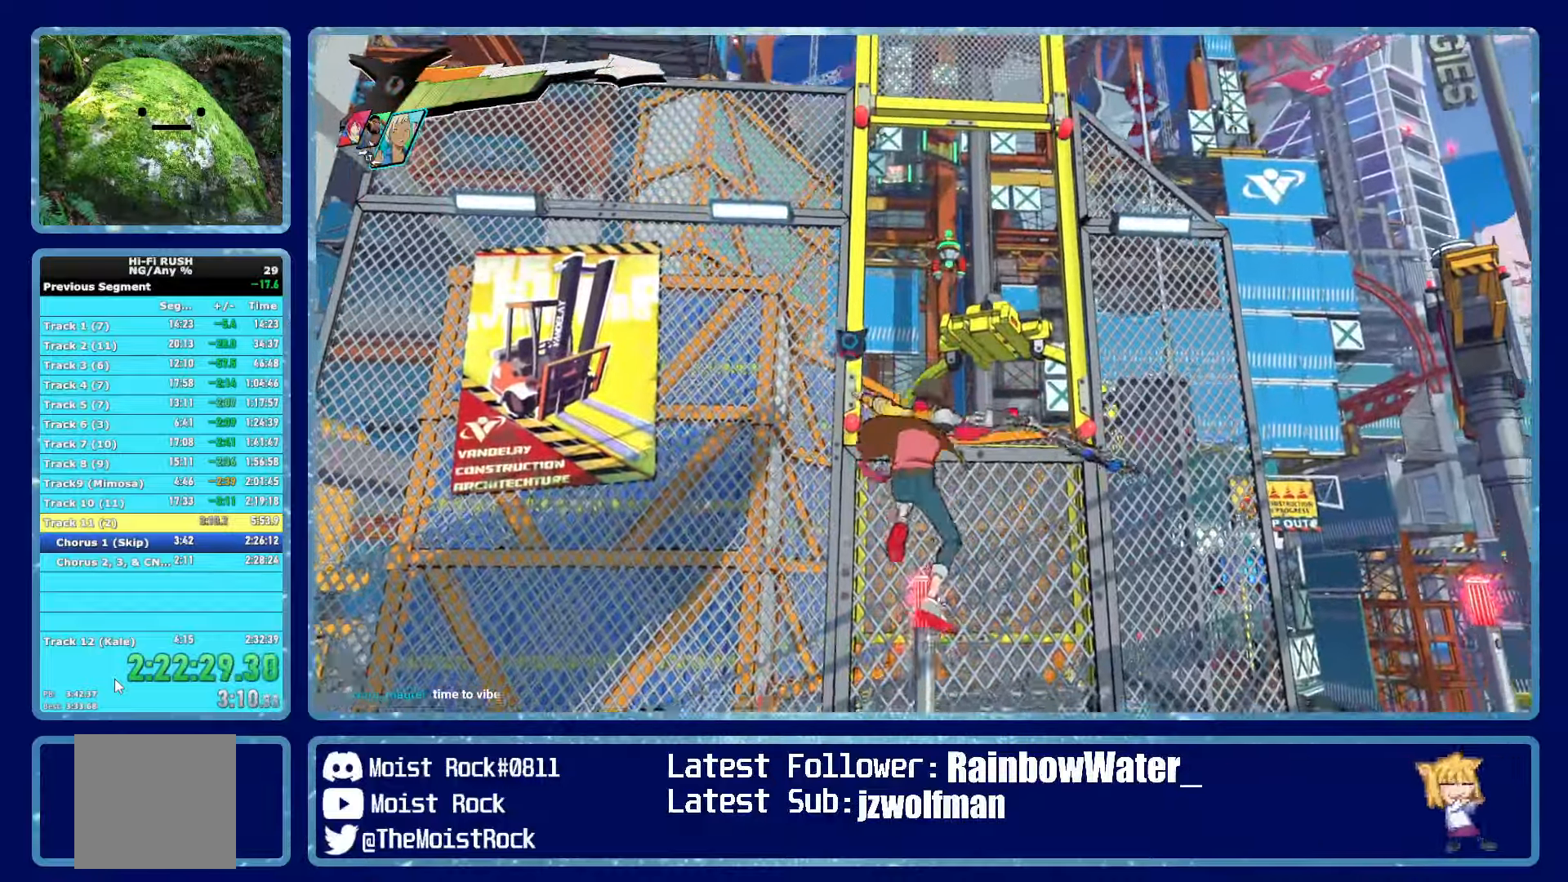
{"buttons": ["L1"], "left_stick": "up-right", "right_stick": "center", "events": [[150, "L1", "down"], [217, "L1", "up"], [317, "L1", "down"], [317, "left_stick", "up-right"], [350, "right_stick", "up-left"], [400, "L1", "up"], [484, "L1", "down"], [484, "right_stick", "center"]]}
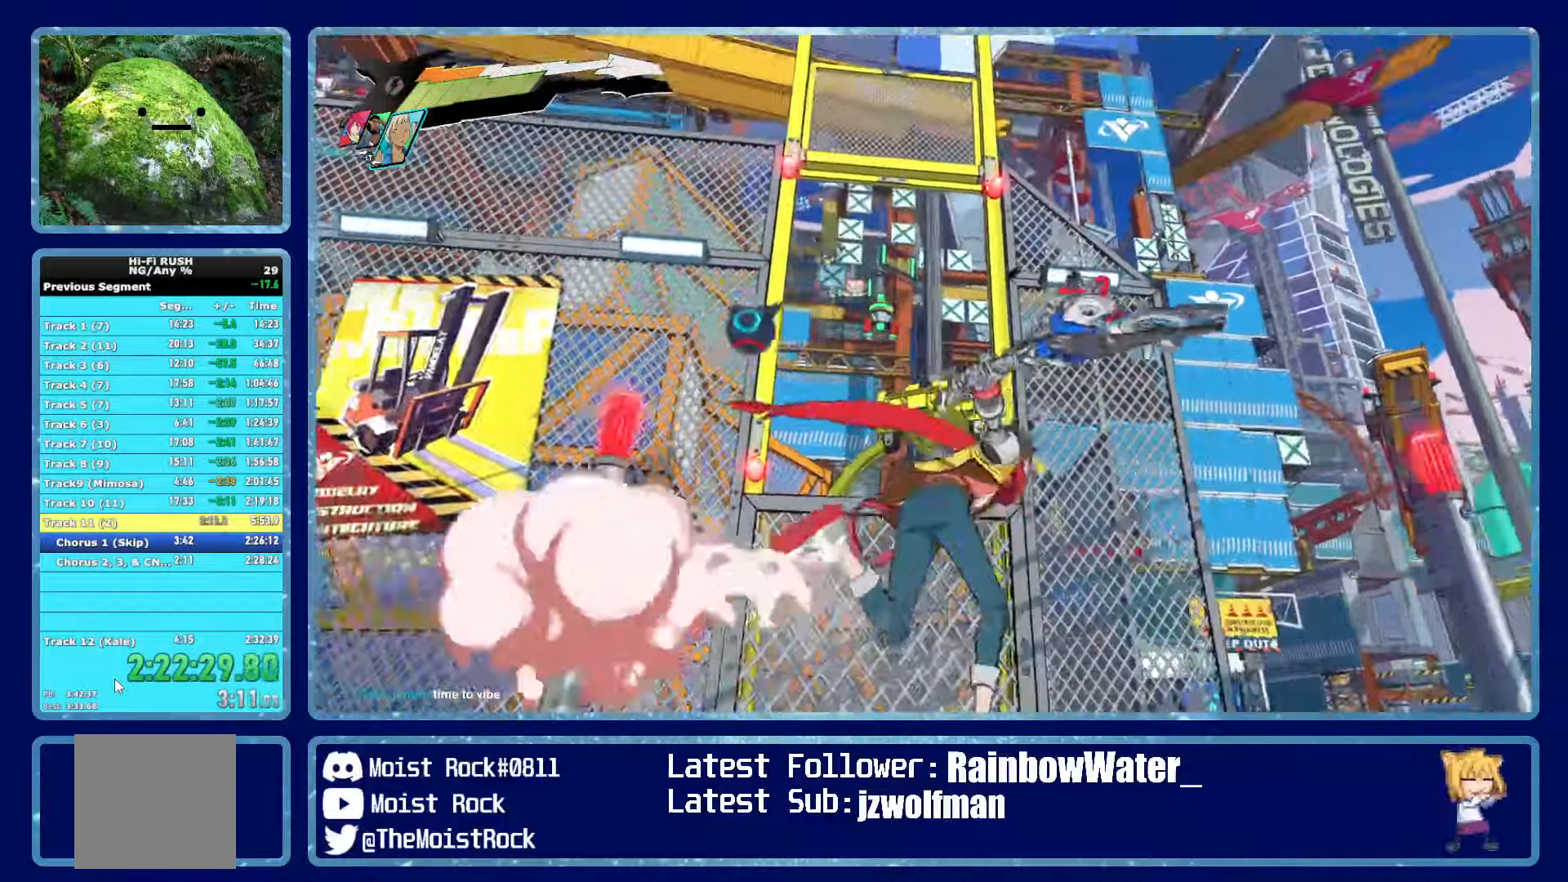
{"buttons": [], "left_stick": "center", "right_stick": "center", "events": [[67, "L1", "up"], [117, "L1", "down"], [184, "left_stick", "down-right"], [200, "L1", "up"], [267, "L1", "down"], [317, "left_stick", "left"], [367, "L1", "up"], [417, "L1", "down"], [484, "left_stick", "center"], [500, "L1", "up"]]}
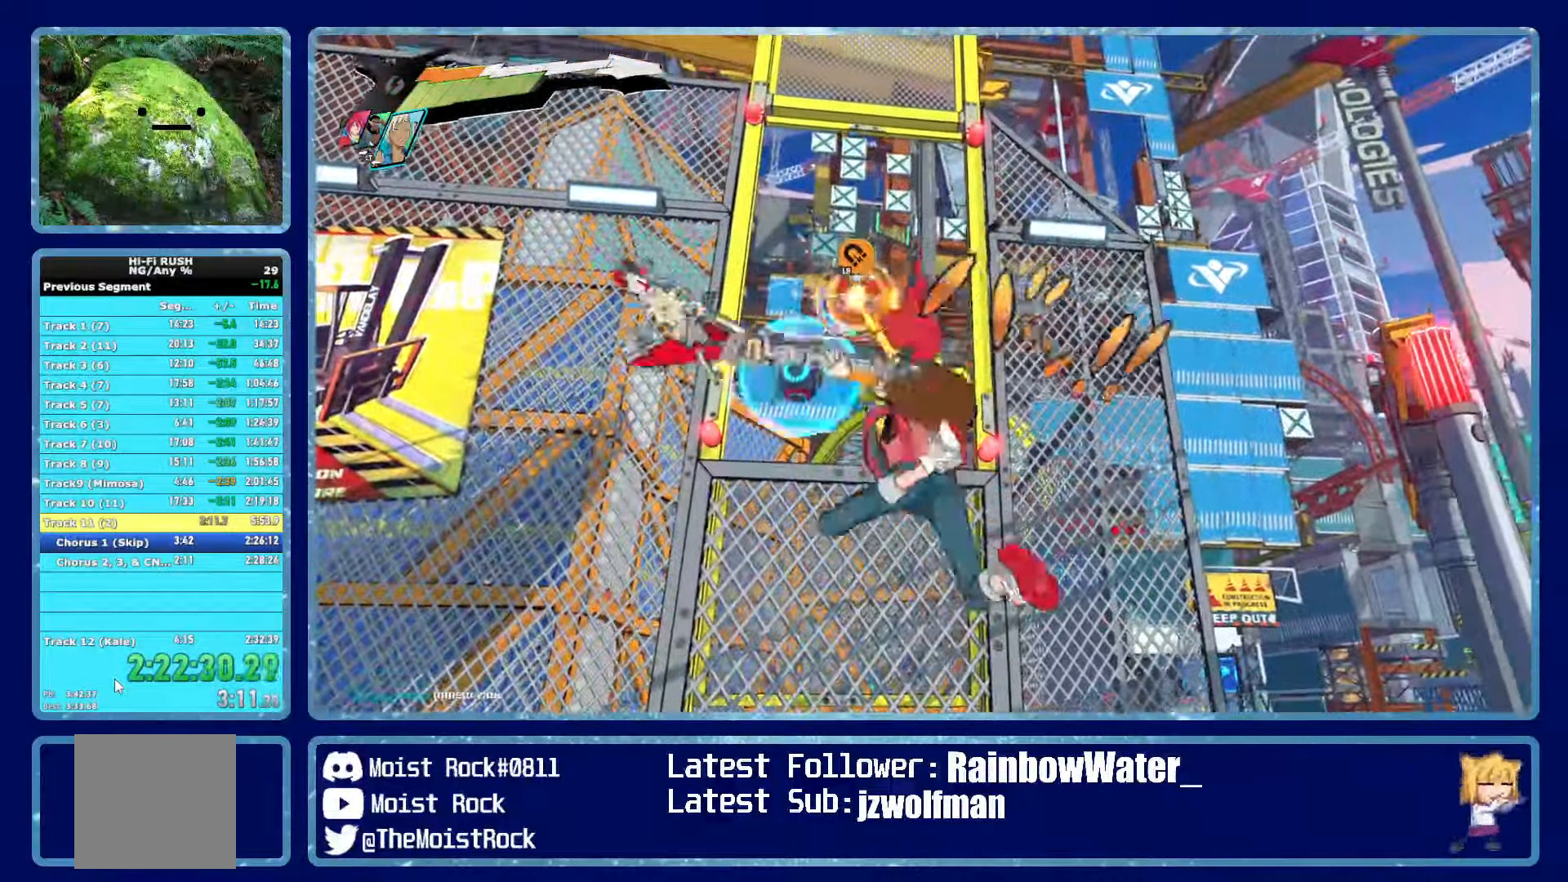
{"buttons": [], "left_stick": "center", "right_stick": "center", "events": [[184, "right_stick", "down-right"], [350, "right_stick", "center"]]}
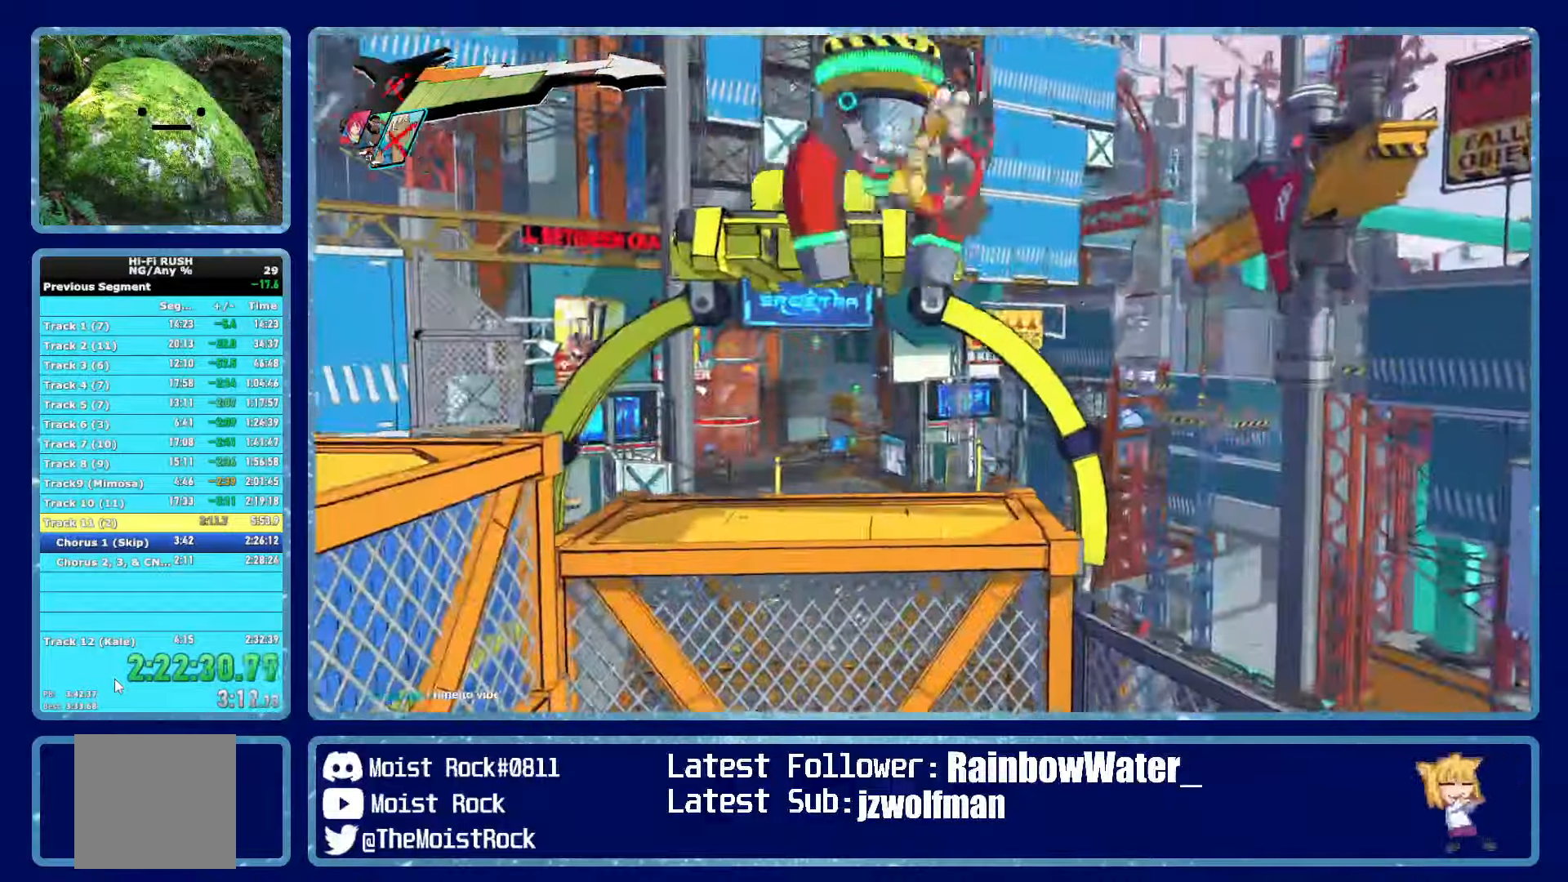
{"buttons": [], "left_stick": "center", "right_stick": "center", "events": []}
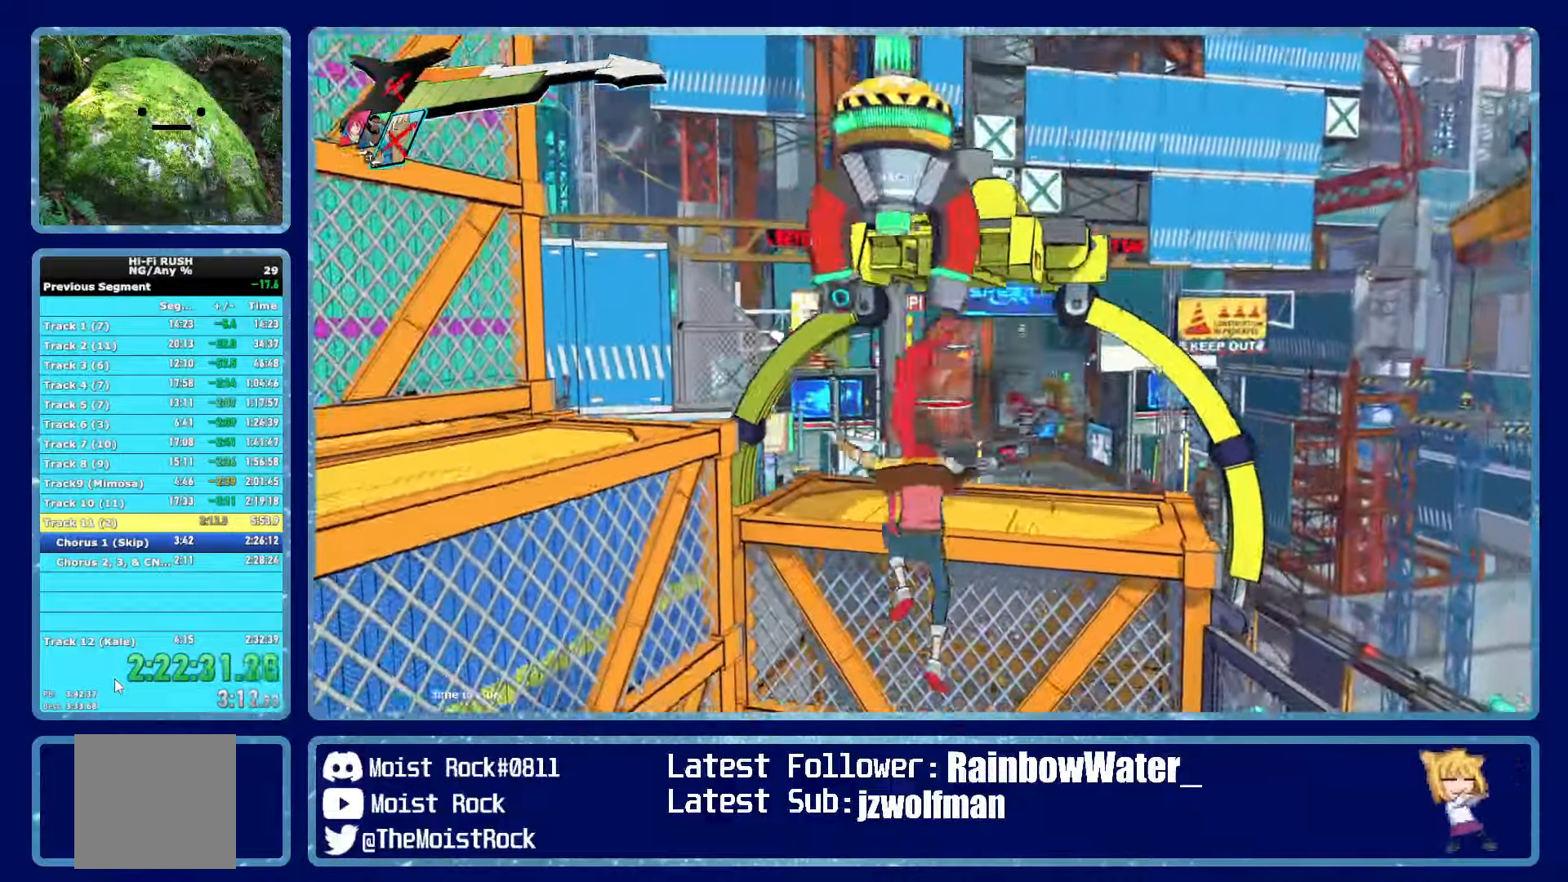
{"buttons": [], "left_stick": "up-right", "right_stick": "right", "events": [[34, "left_stick", "up-right"], [450, "right_stick", "right"]]}
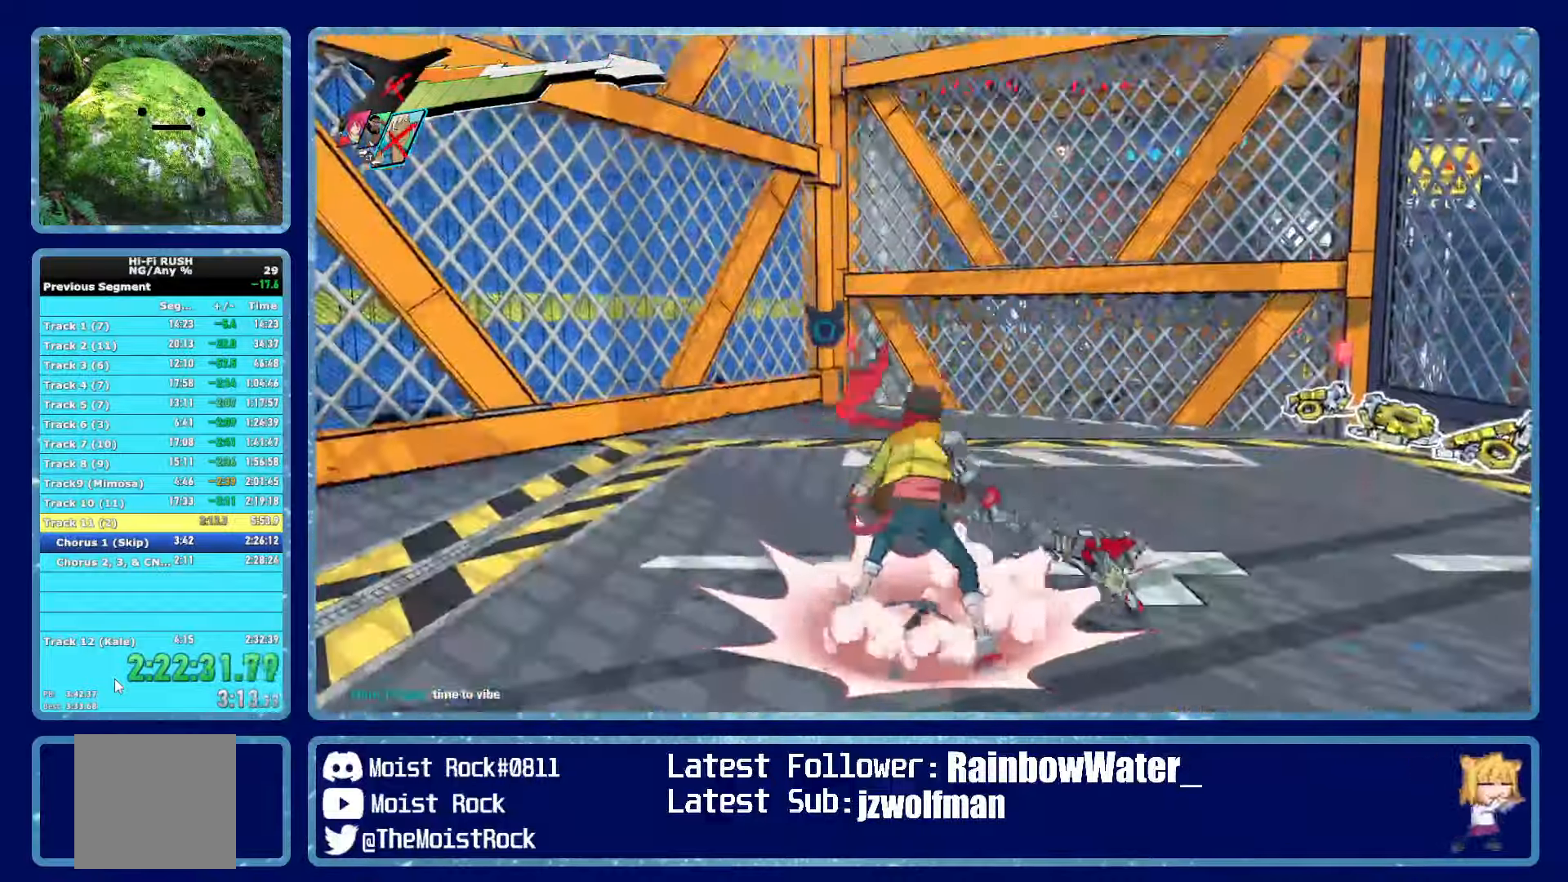
{"buttons": [], "left_stick": "up", "right_stick": "down-right", "events": [[66, "left_stick", "up"], [83, "right_stick", "center"], [266, "R1", "down"], [383, "R1", "up"], [416, "right_stick", "down-right"]]}
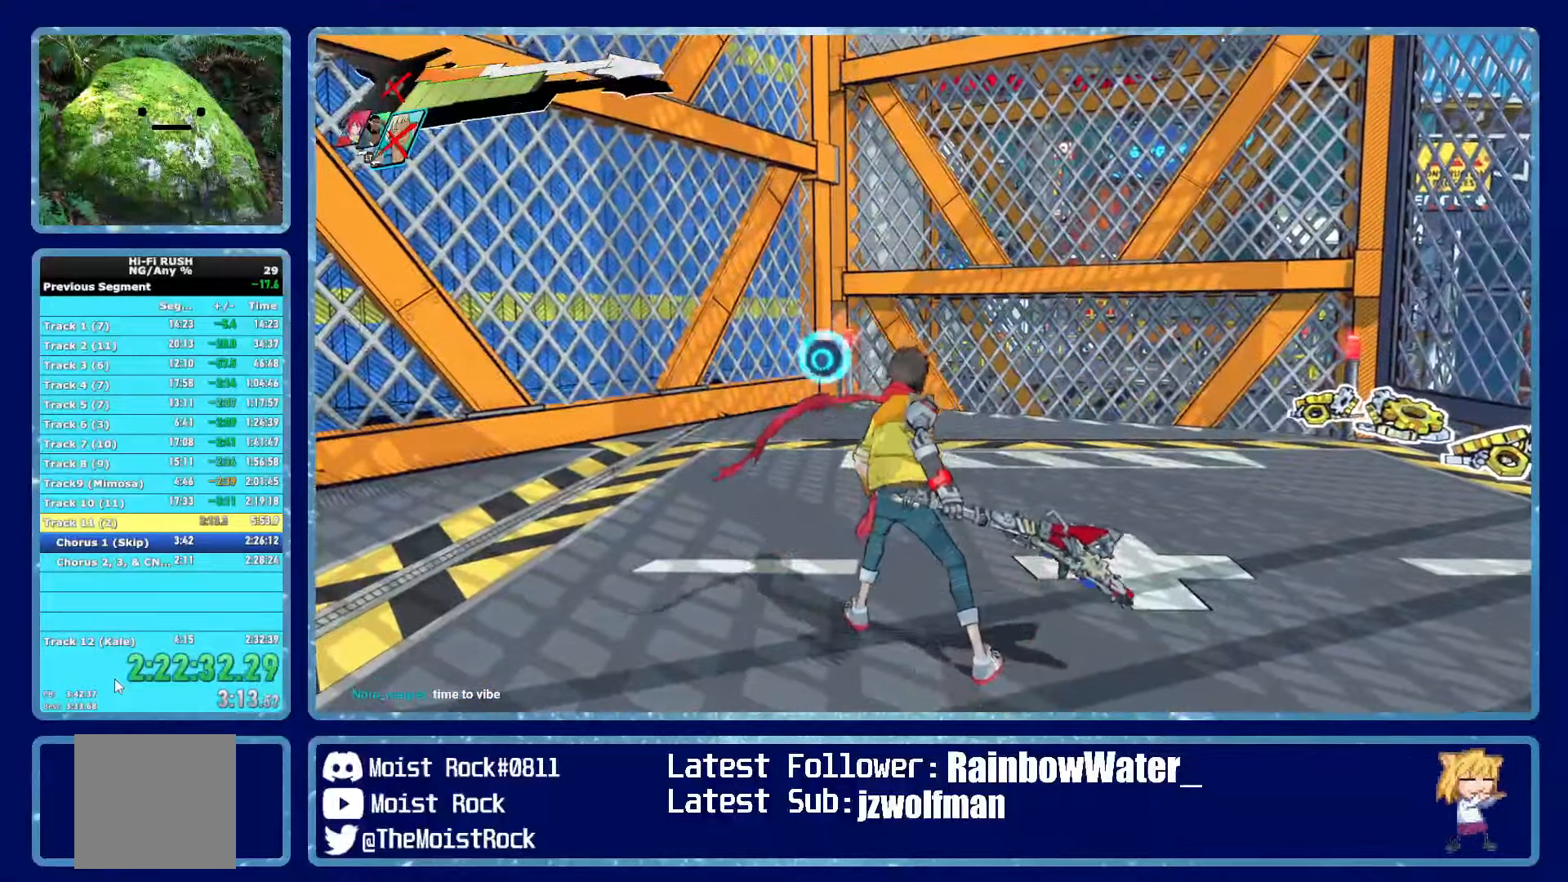
{"buttons": [], "left_stick": "up", "right_stick": "center", "events": [[50, "right_stick", "center"], [66, "R1", "down"], [166, "R1", "up"], [266, "right_stick", "right"], [316, "R1", "down"], [366, "right_stick", "center"], [416, "R1", "up"]]}
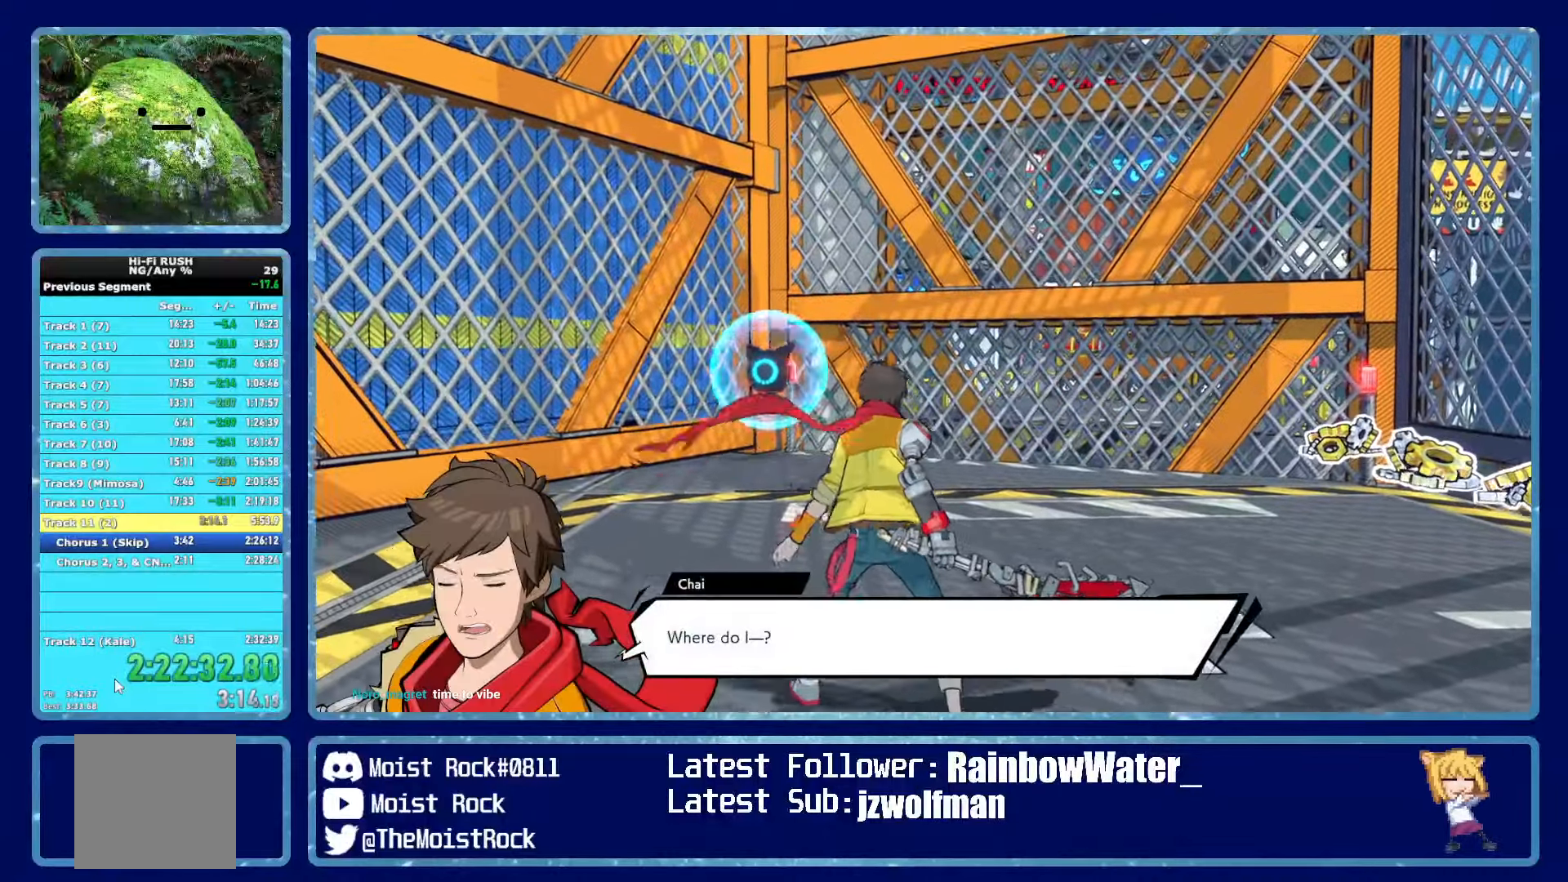
{"buttons": [], "left_stick": "center", "right_stick": "center", "events": [[50, "right_stick", "right"], [66, "R1", "down"], [166, "right_stick", "center"], [183, "R1", "up"], [316, "R1", "down"], [416, "R1", "up"], [416, "left_stick", "center"]]}
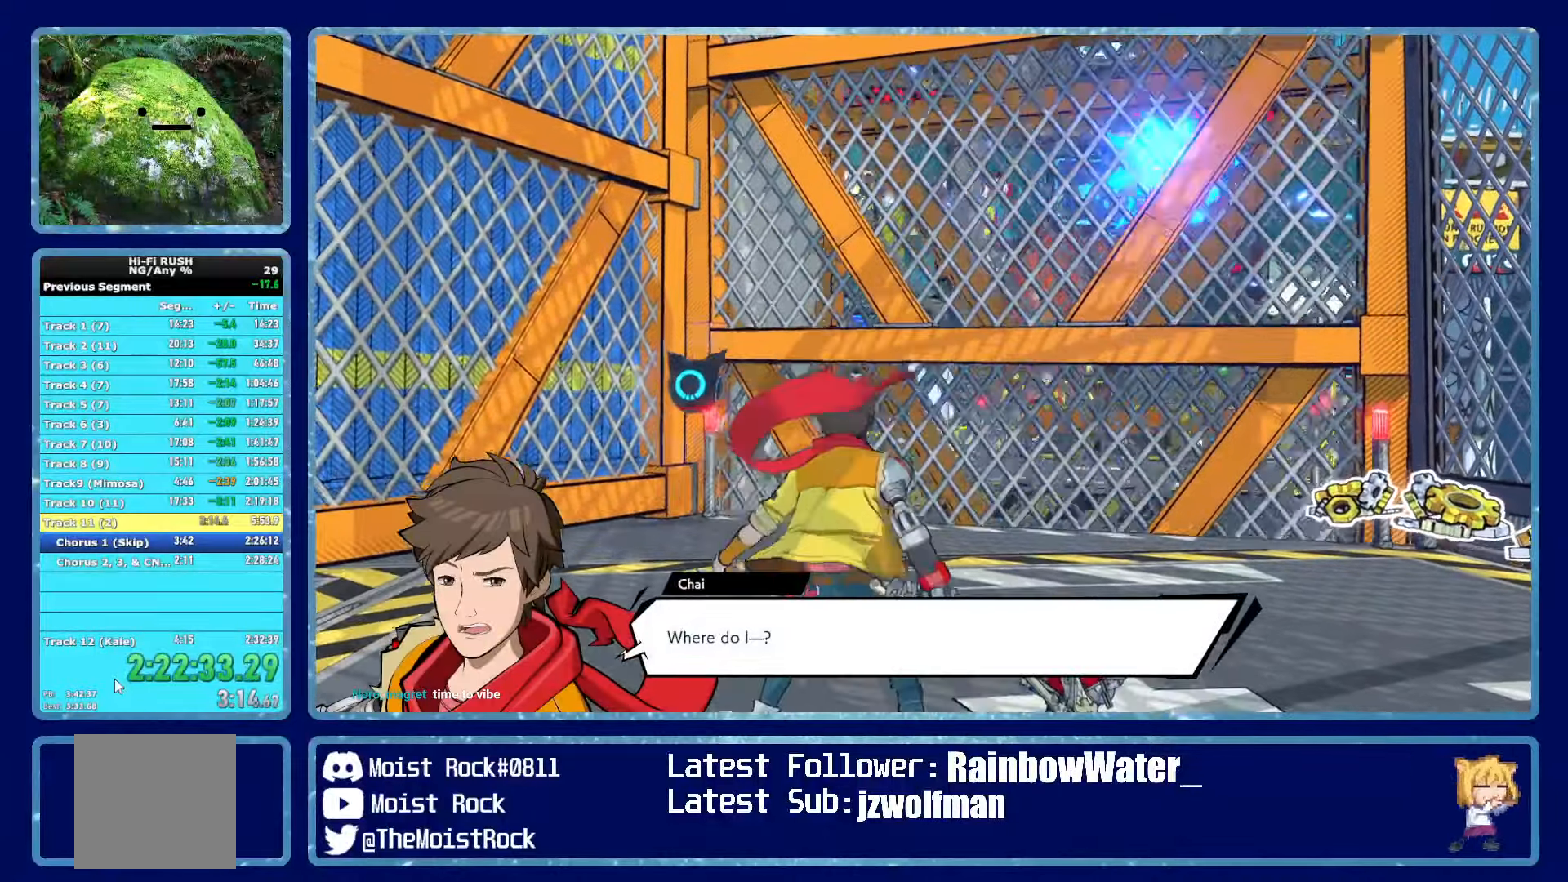
{"buttons": ["R1"], "left_stick": "center", "right_stick": "center", "events": [[150, "R1", "down"], [283, "R1", "up"], [433, "R1", "down"]]}
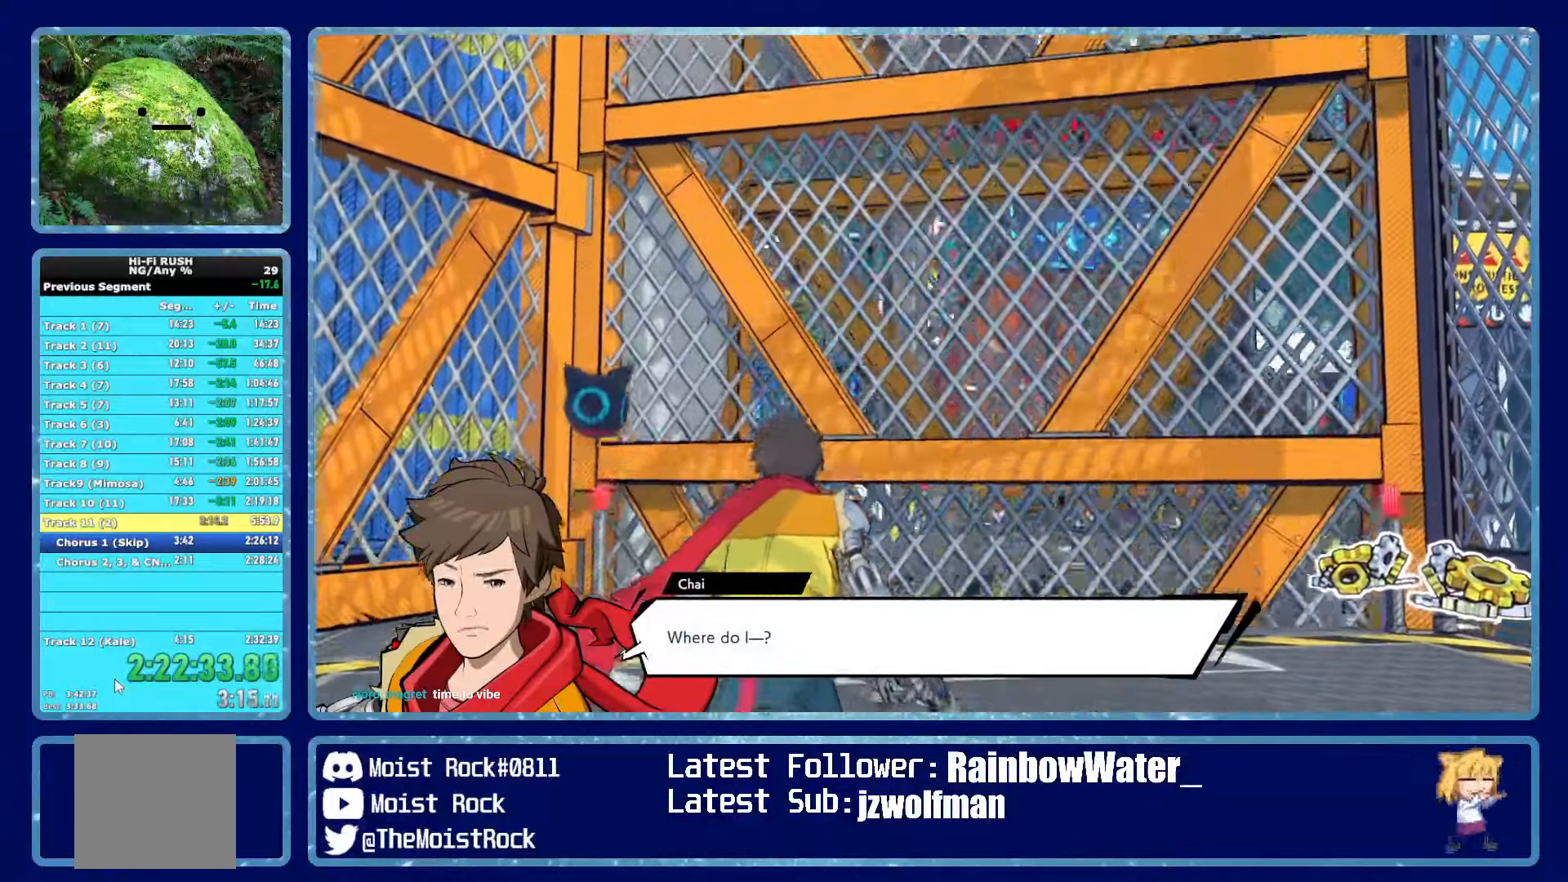
{"buttons": [], "left_stick": "center", "right_stick": "center", "events": [[33, "R1", "up"]]}
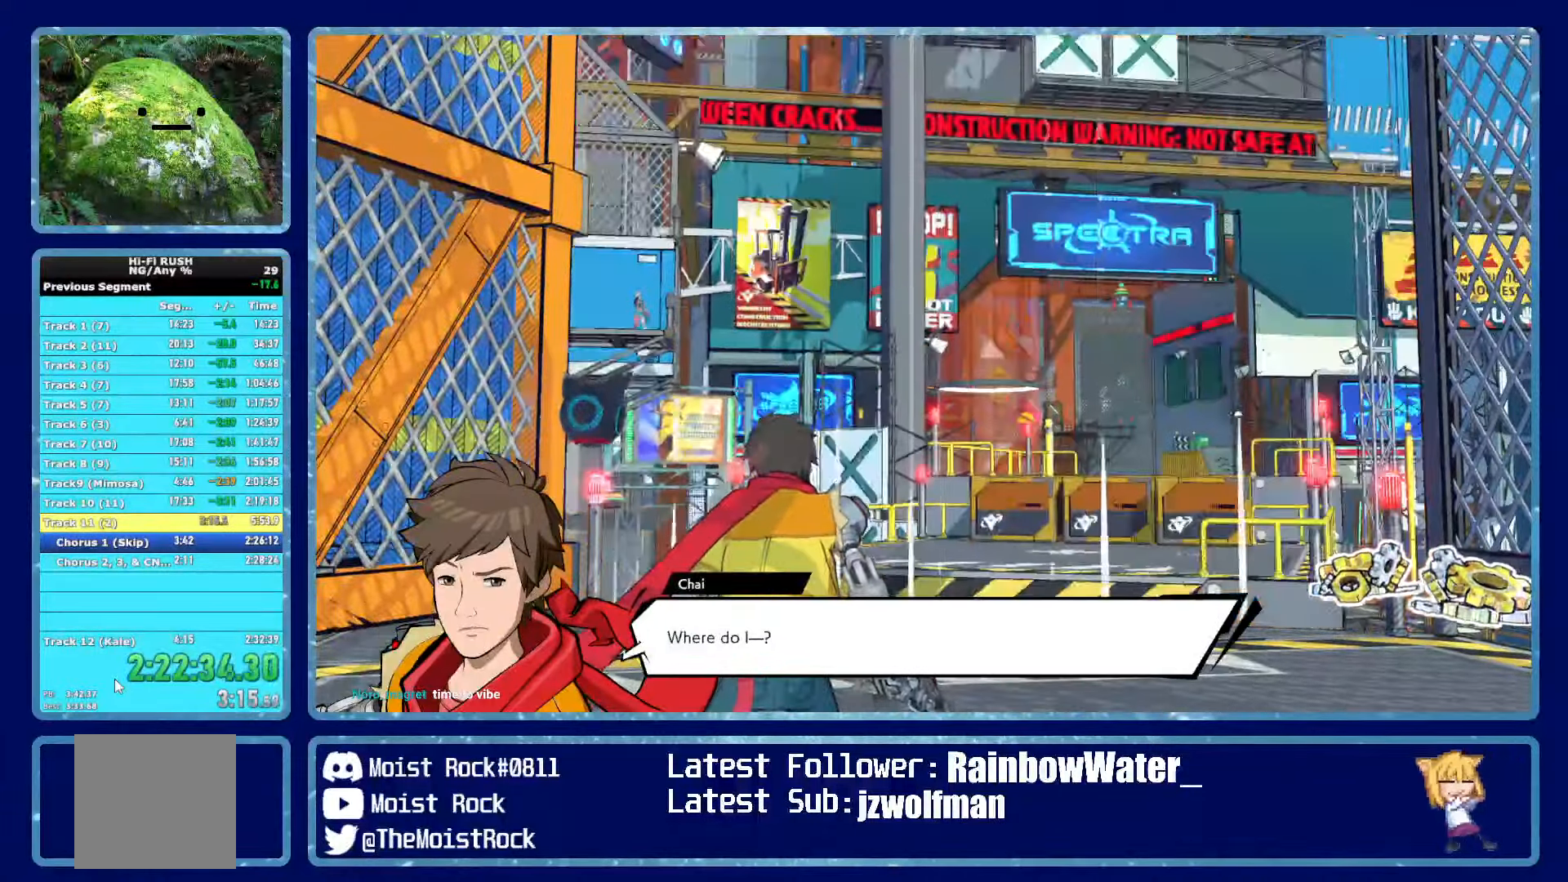
{"buttons": ["R1"], "left_stick": "up", "right_stick": "center", "events": [[100, "R1", "down"], [100, "left_stick", "up"], [200, "R1", "up"], [483, "R1", "down"]]}
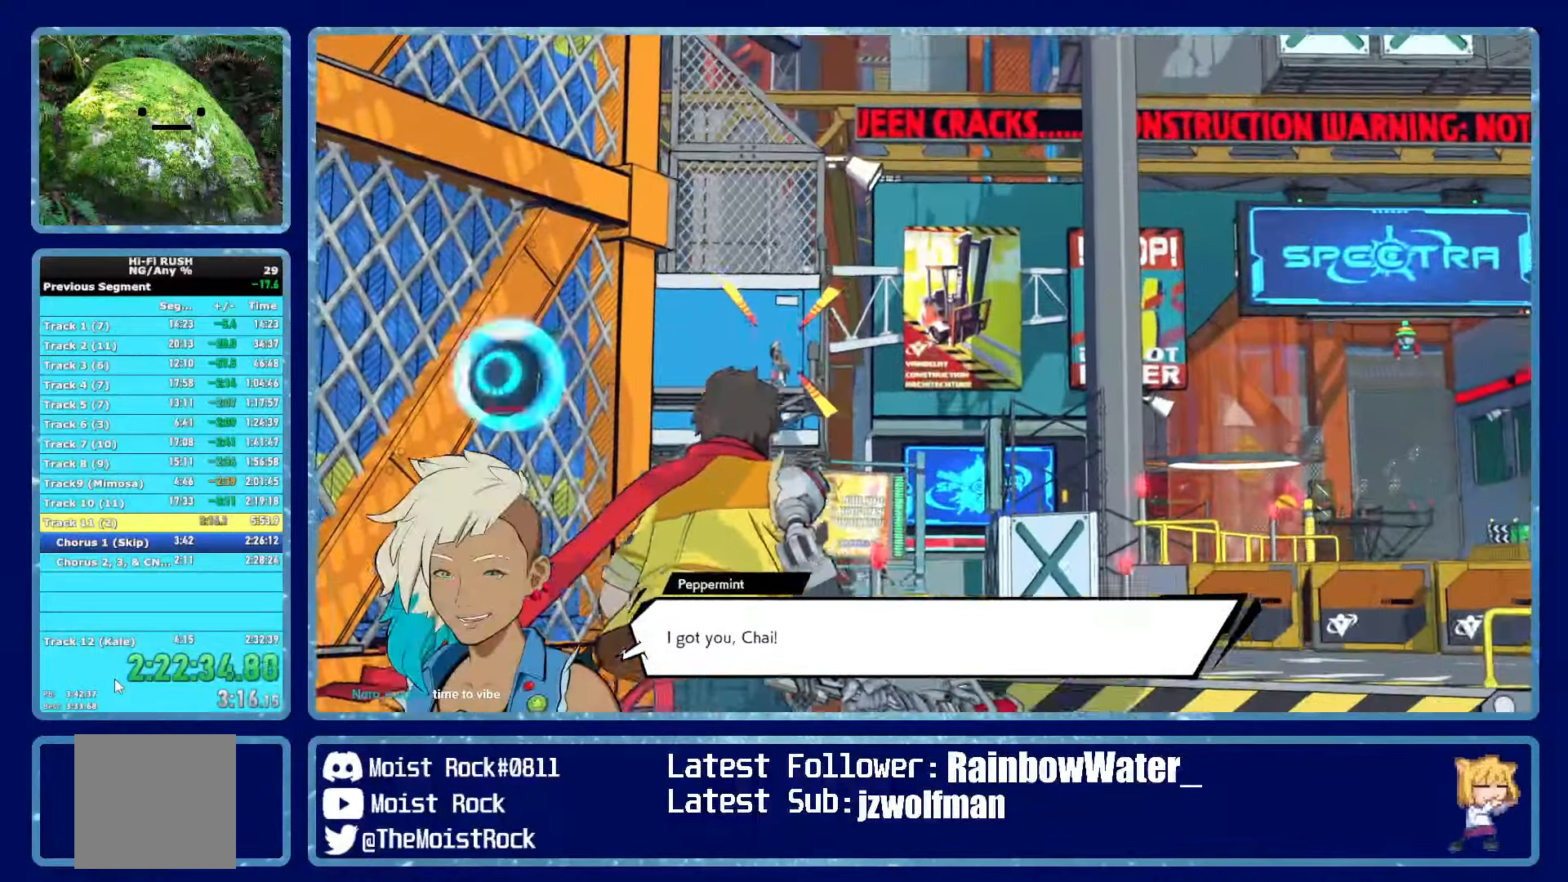
{"buttons": ["R1"], "left_stick": "up", "right_stick": "center", "events": [[50, "left_stick", "up-right"], [83, "R1", "up"], [300, "left_stick", "up"], [416, "R1", "down"]]}
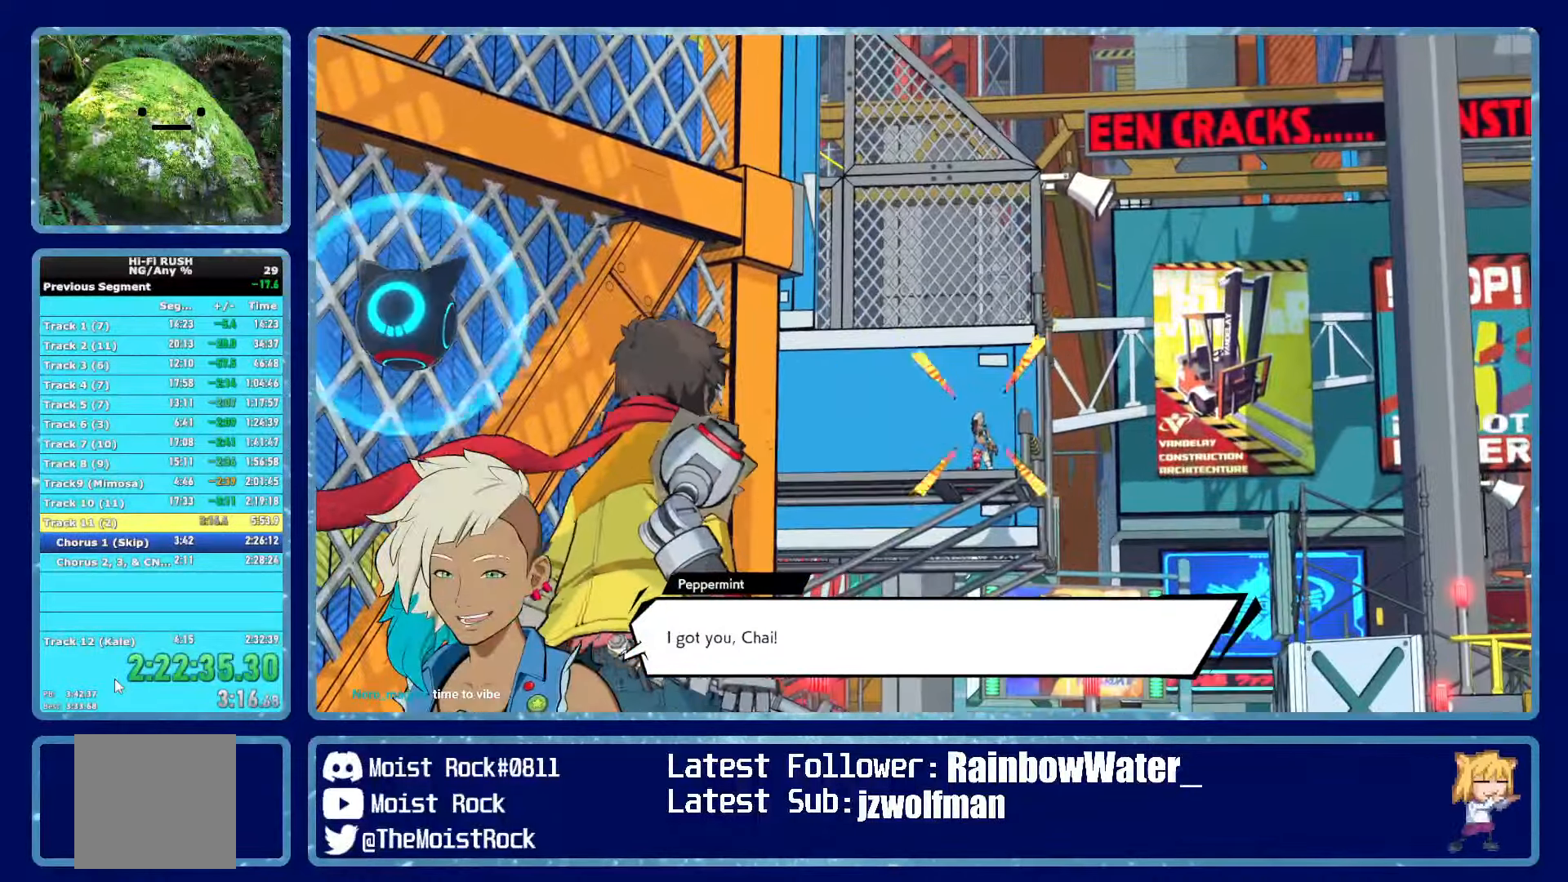
{"buttons": [], "left_stick": "up", "right_stick": "center", "events": [[16, "R1", "up"], [233, "right_stick", "right"], [300, "R1", "down"], [416, "R1", "up"], [433, "right_stick", "center"]]}
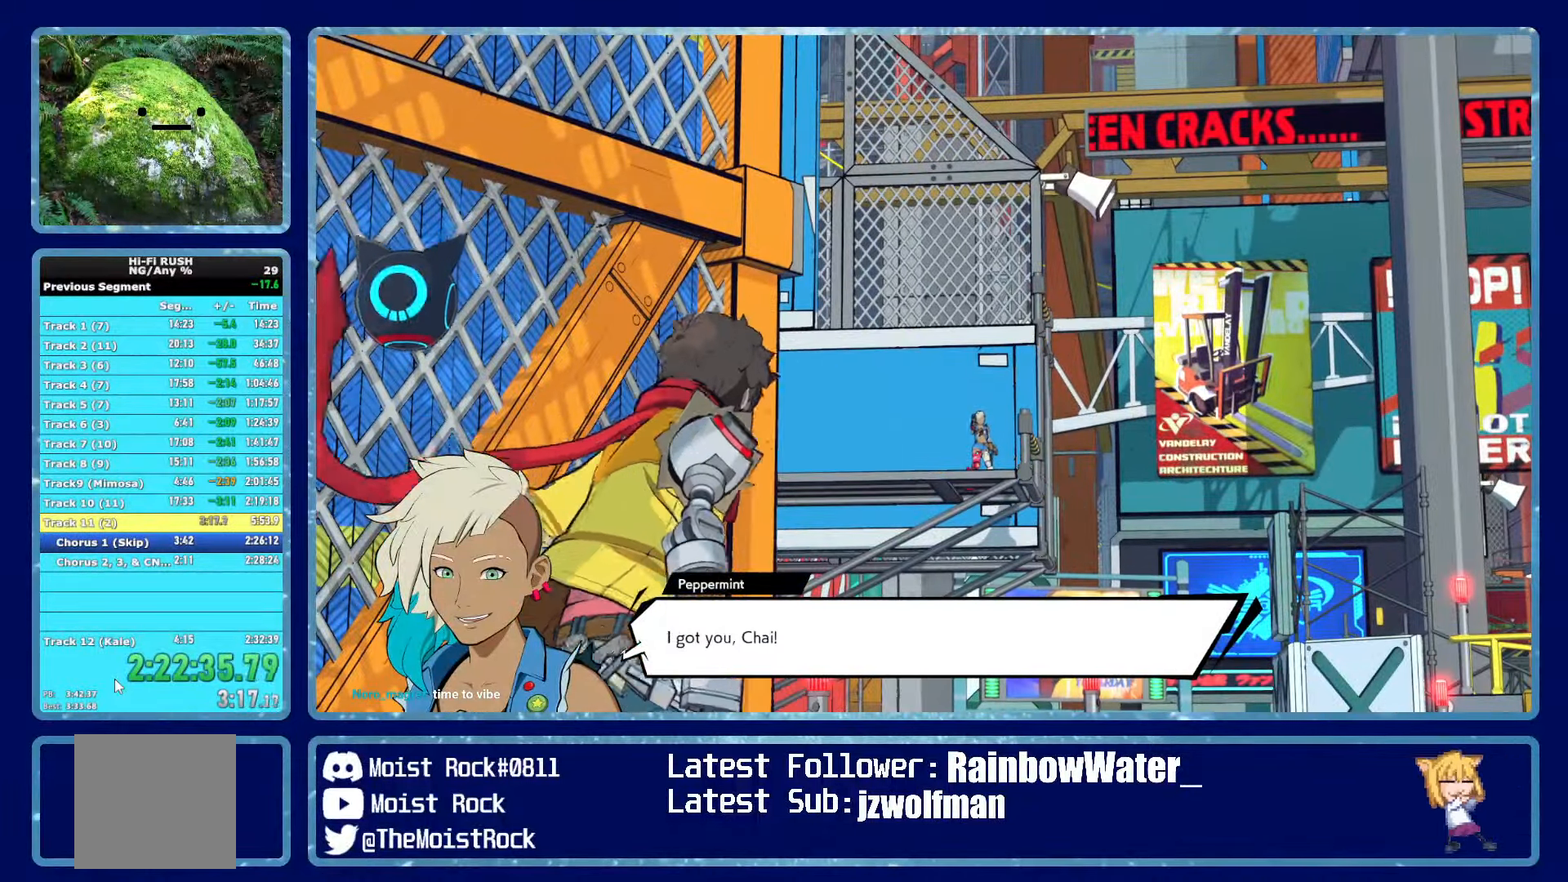
{"buttons": [], "left_stick": "up", "right_stick": "center", "events": [[216, "R1", "down"], [316, "R1", "up"]]}
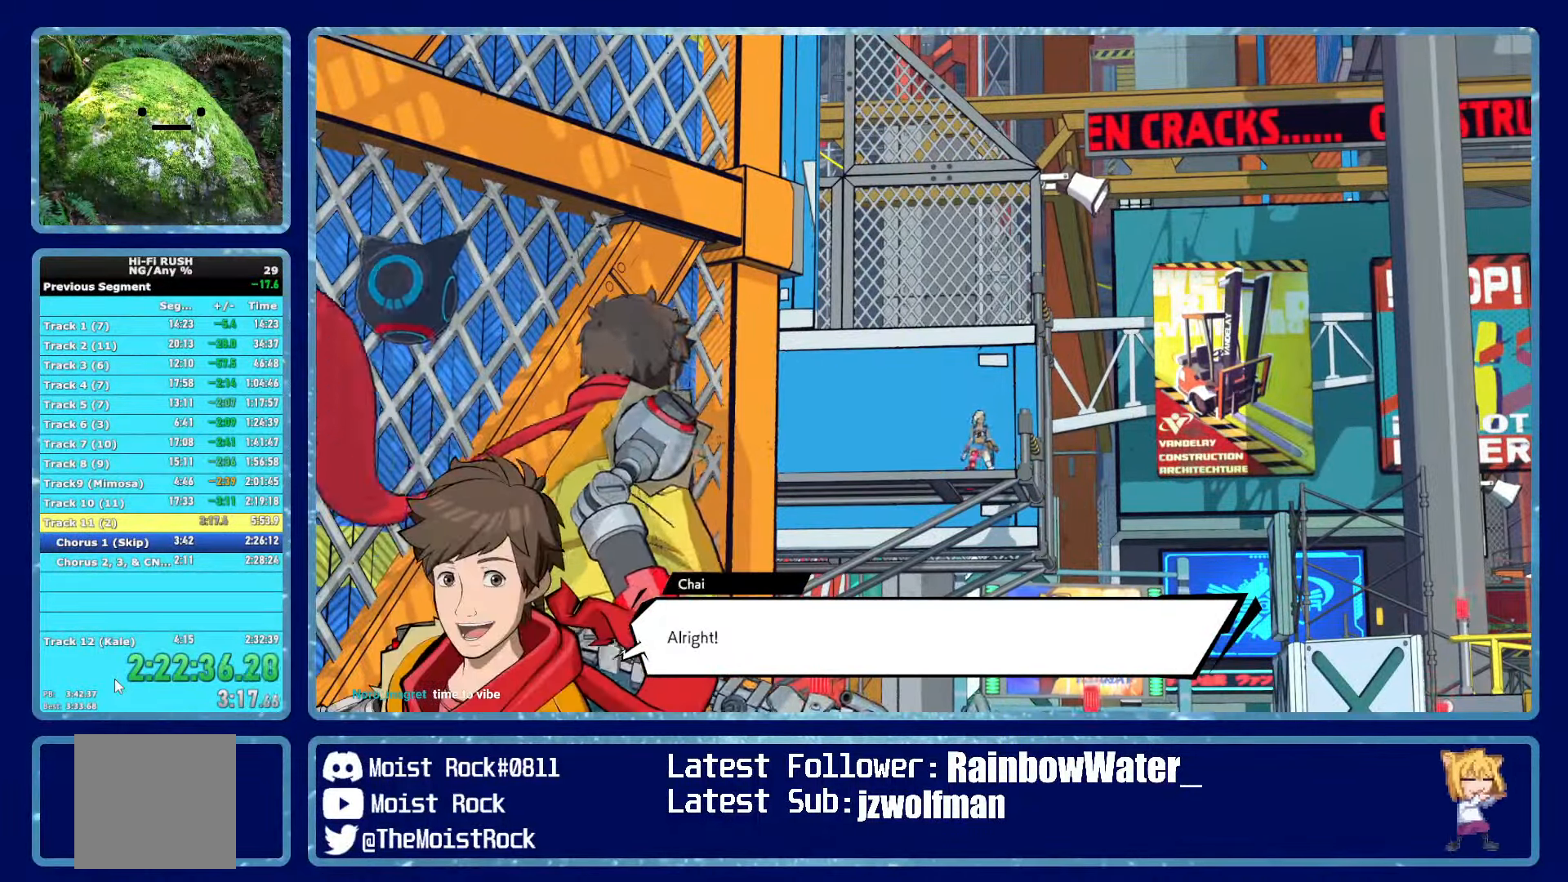
{"buttons": [], "left_stick": "up", "right_stick": "center", "events": [[116, "R1", "down"], [233, "R1", "up"]]}
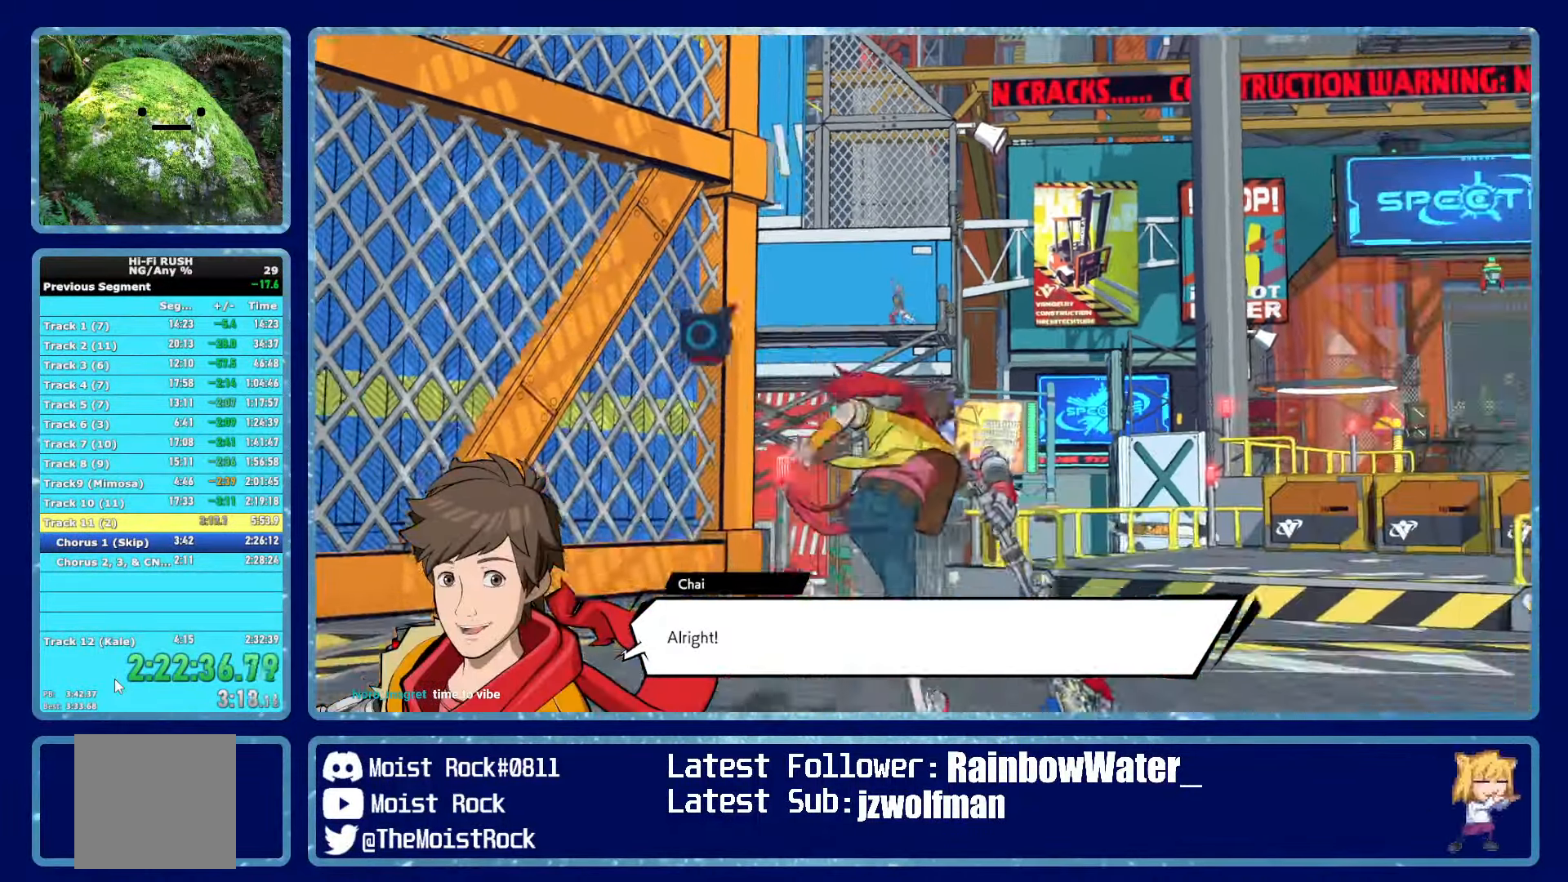
{"buttons": [], "left_stick": "up", "right_stick": "center", "events": [[50, "R1", "down"], [133, "R1", "up"]]}
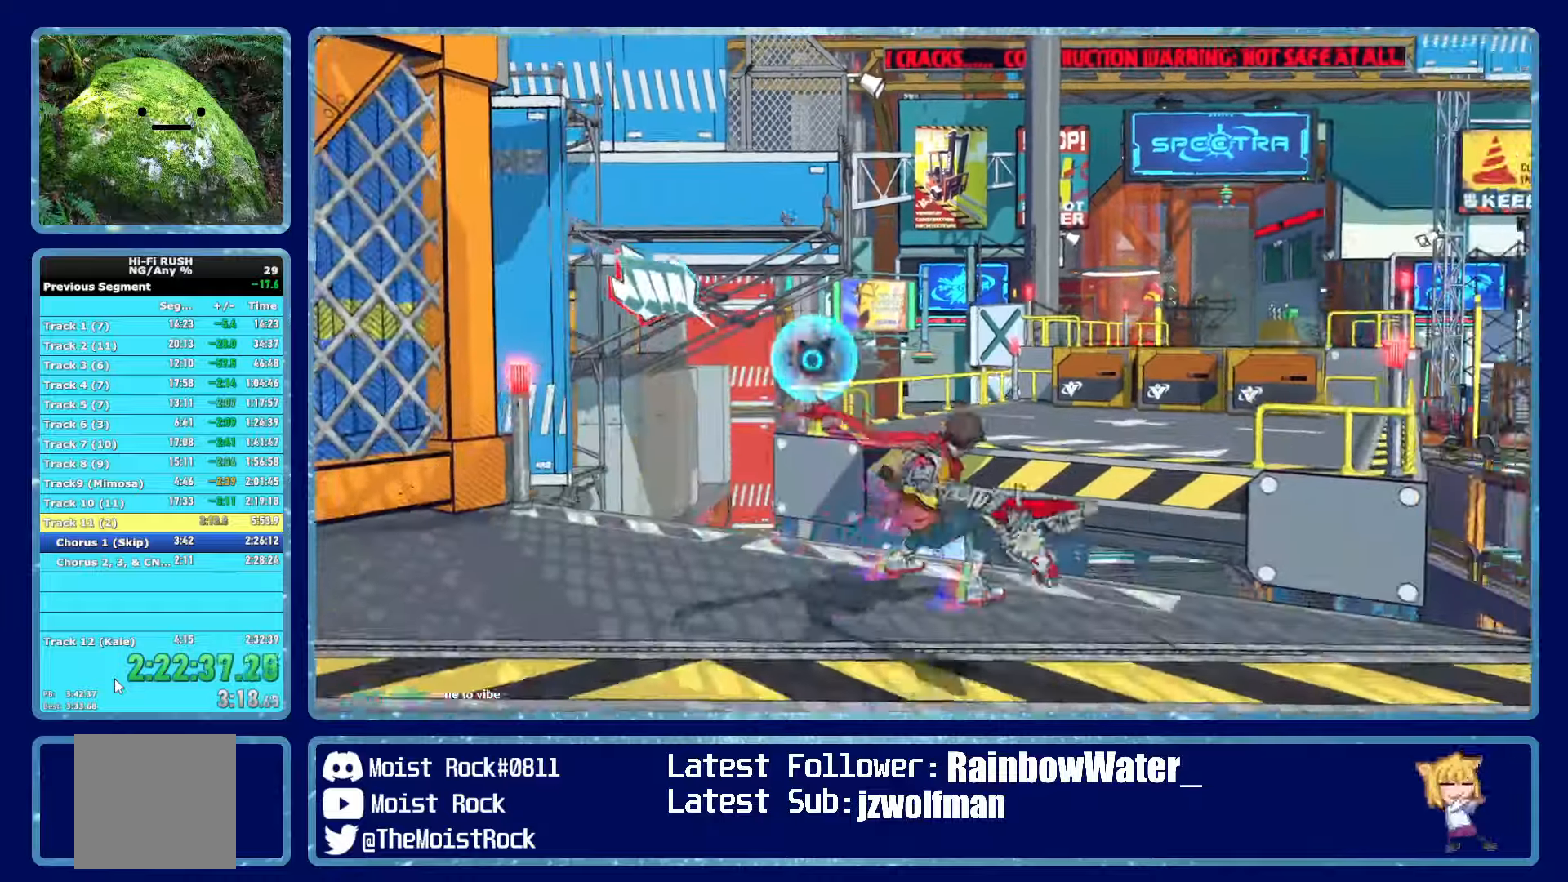
{"buttons": [], "left_stick": "up", "right_stick": "center", "events": [[67, "A", "down"], [150, "A", "up"]]}
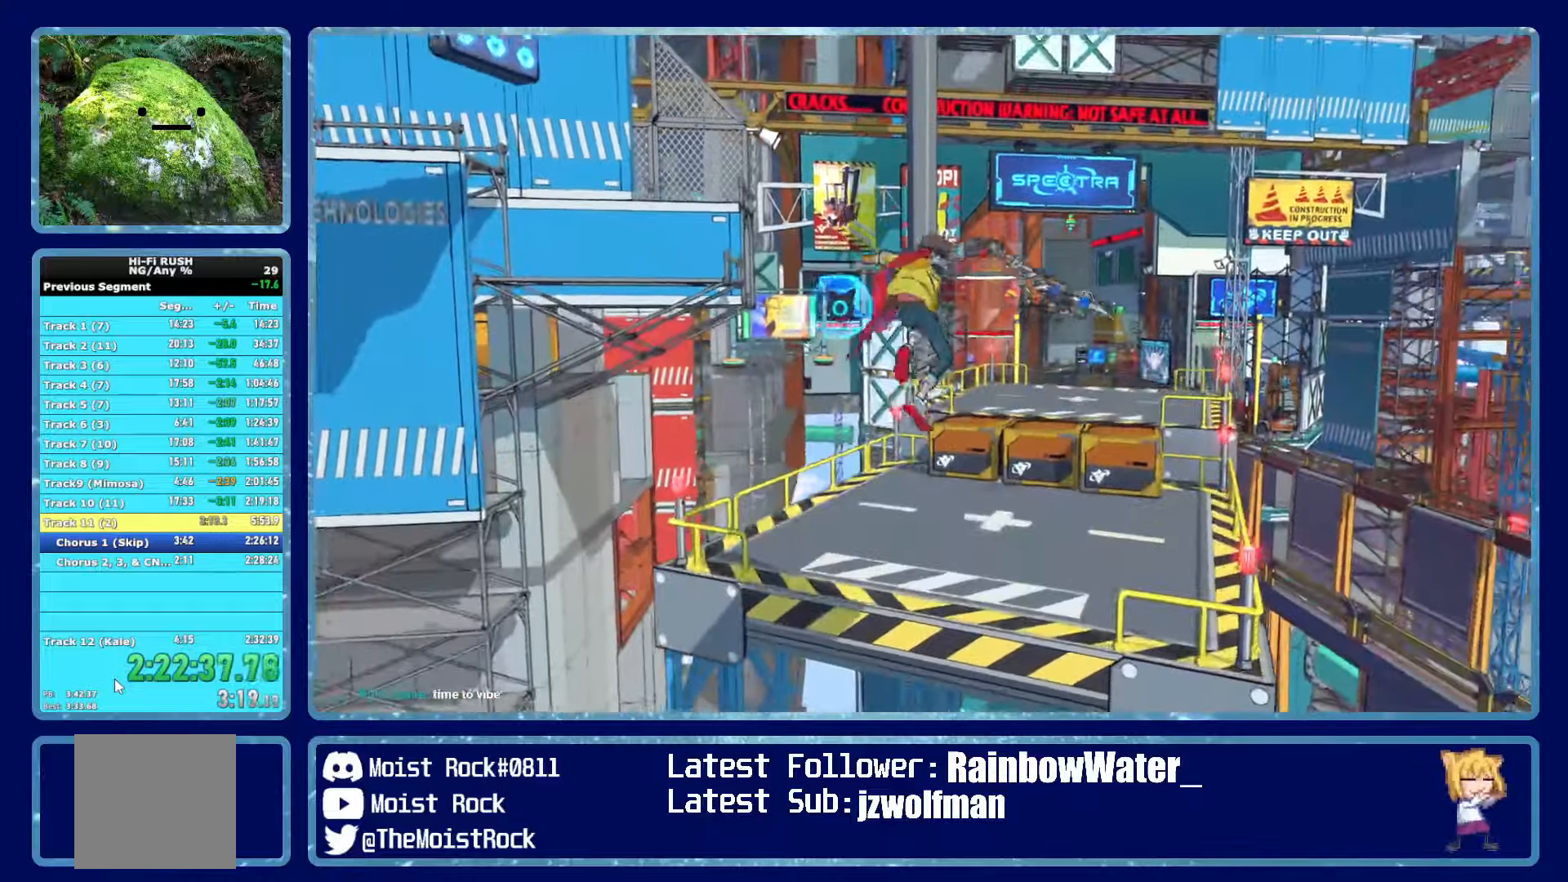
{"buttons": [], "left_stick": "up", "right_stick": "center", "events": [[167, "R1", "down"], [267, "R1", "up"], [300, "right_stick", "right"], [433, "right_stick", "center"]]}
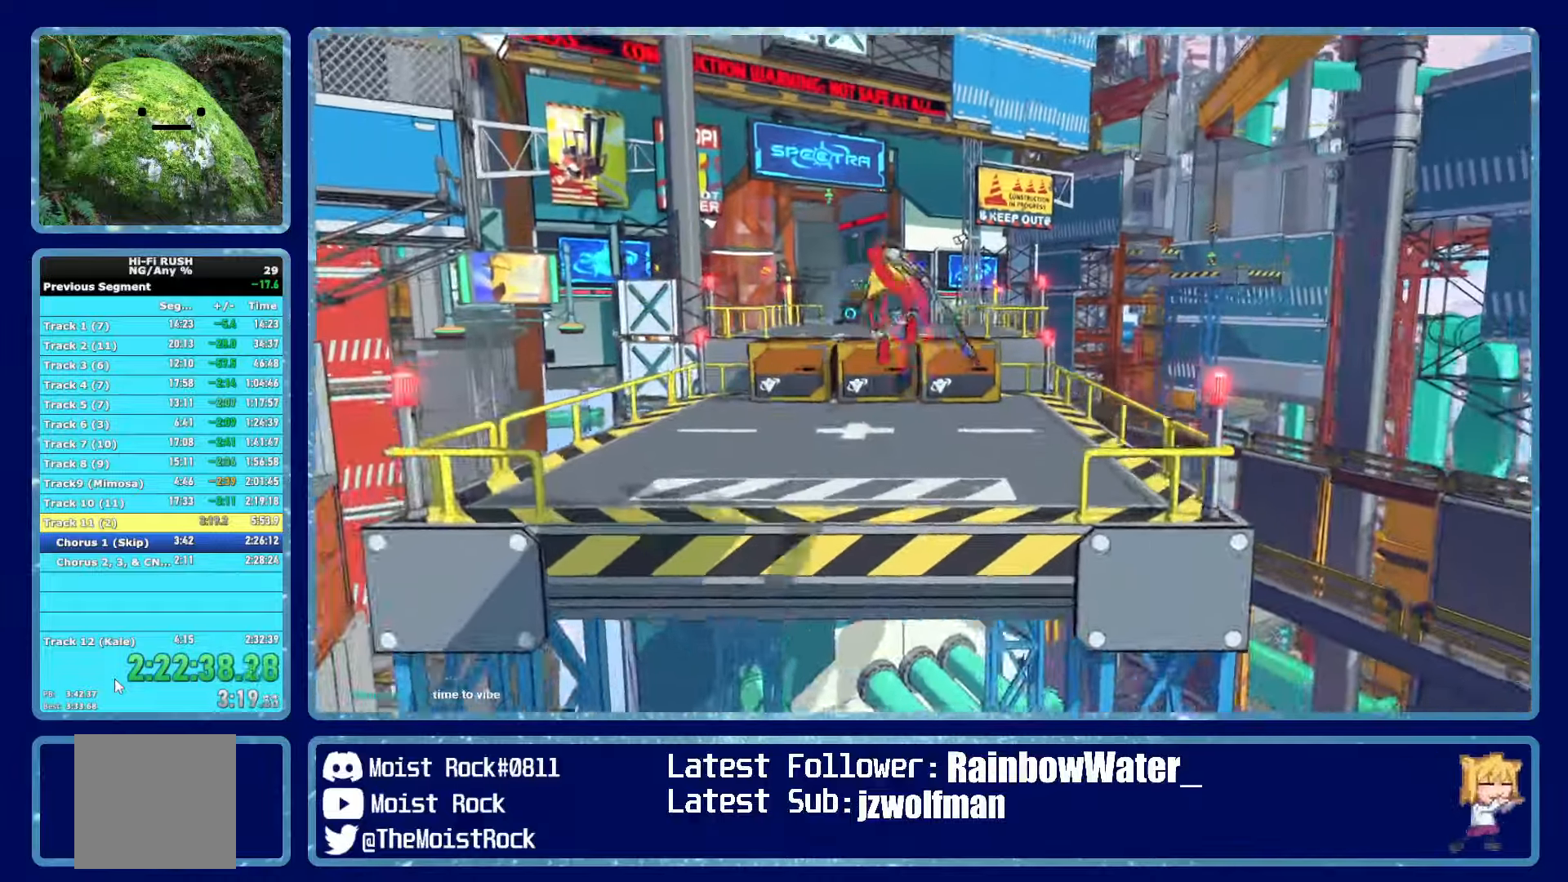
{"buttons": [], "left_stick": "up", "right_stick": "center", "events": [[283, "R1", "down"], [383, "R1", "up"]]}
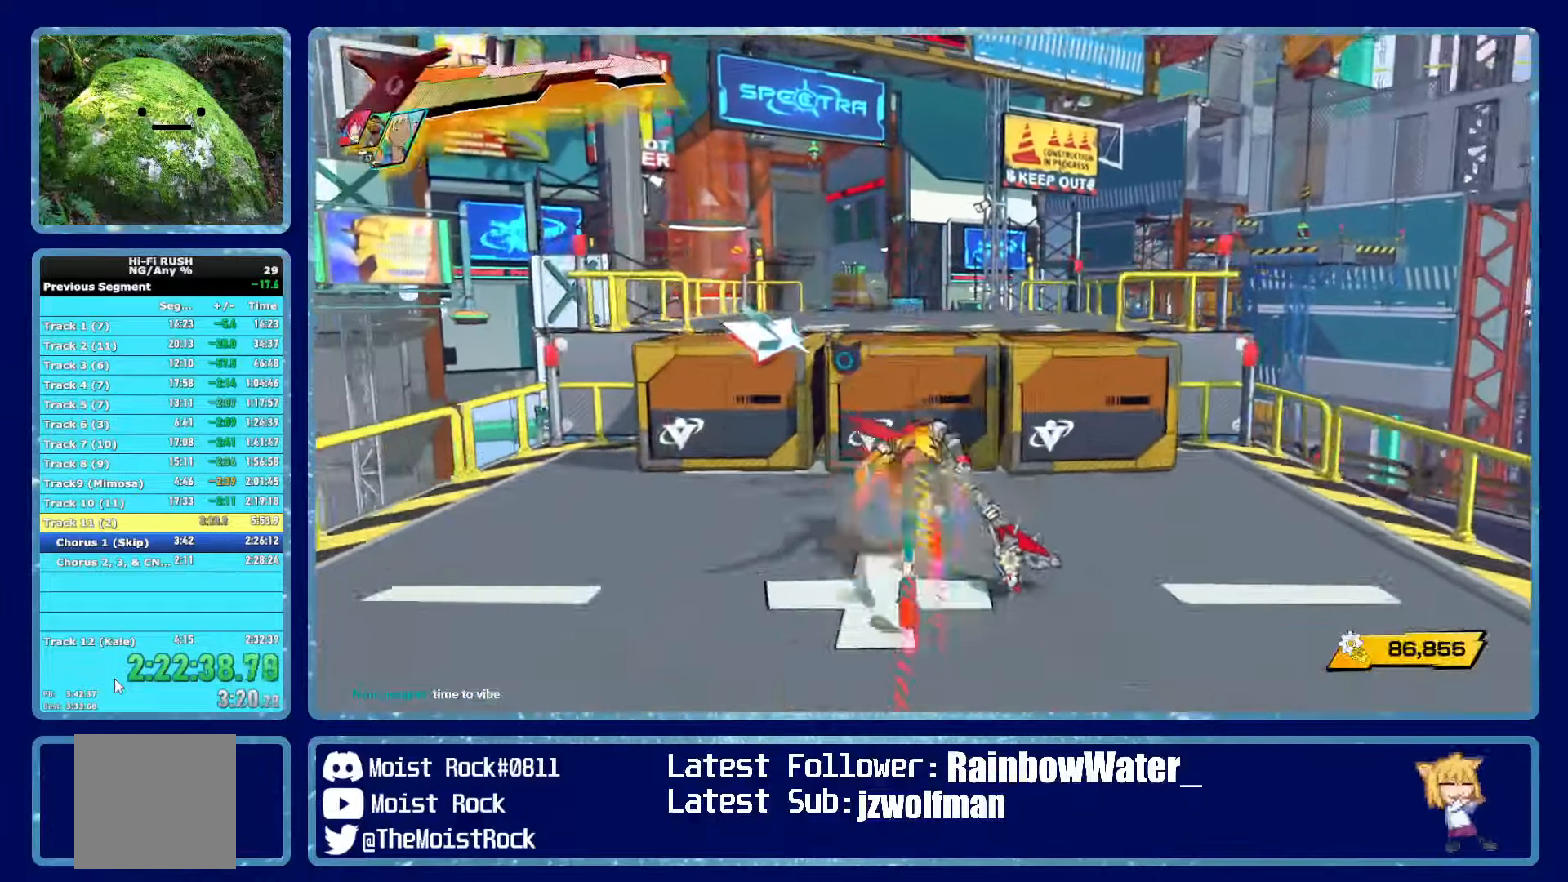
{"buttons": [], "left_stick": "up", "right_stick": "center", "events": [[183, "A", "down"], [350, "A", "up"], [350, "R1", "down"], [450, "R1", "up"]]}
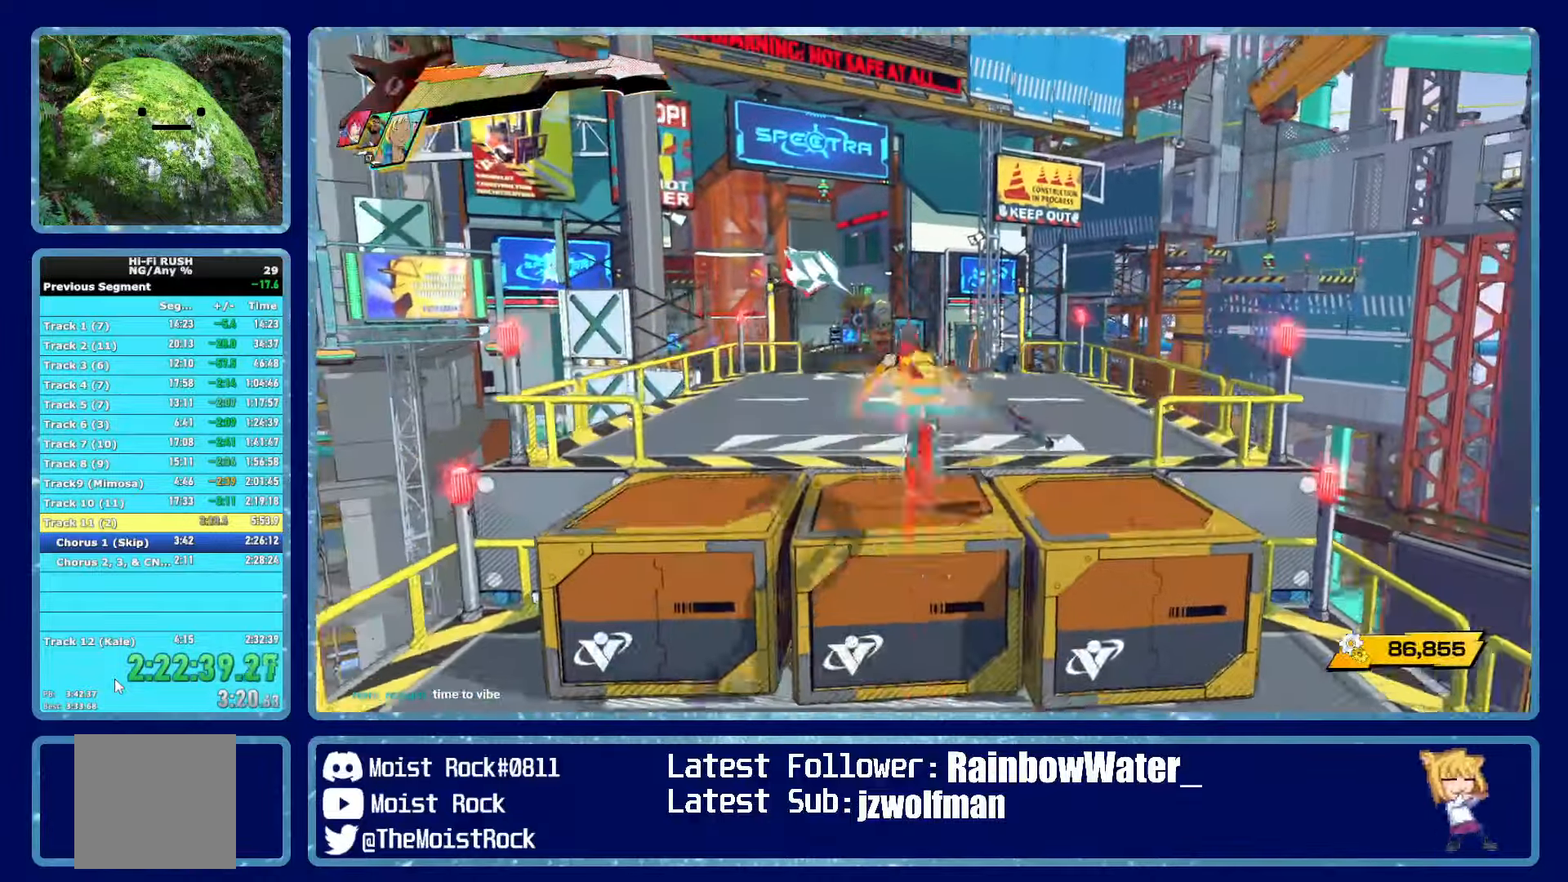
{"buttons": ["A", "R1"], "left_stick": "up", "right_stick": "center", "events": [[317, "R1", "down"], [350, "A", "down"], [383, "R1", "up"], [417, "A", "up"], [483, "R1", "down"], [500, "A", "down"]]}
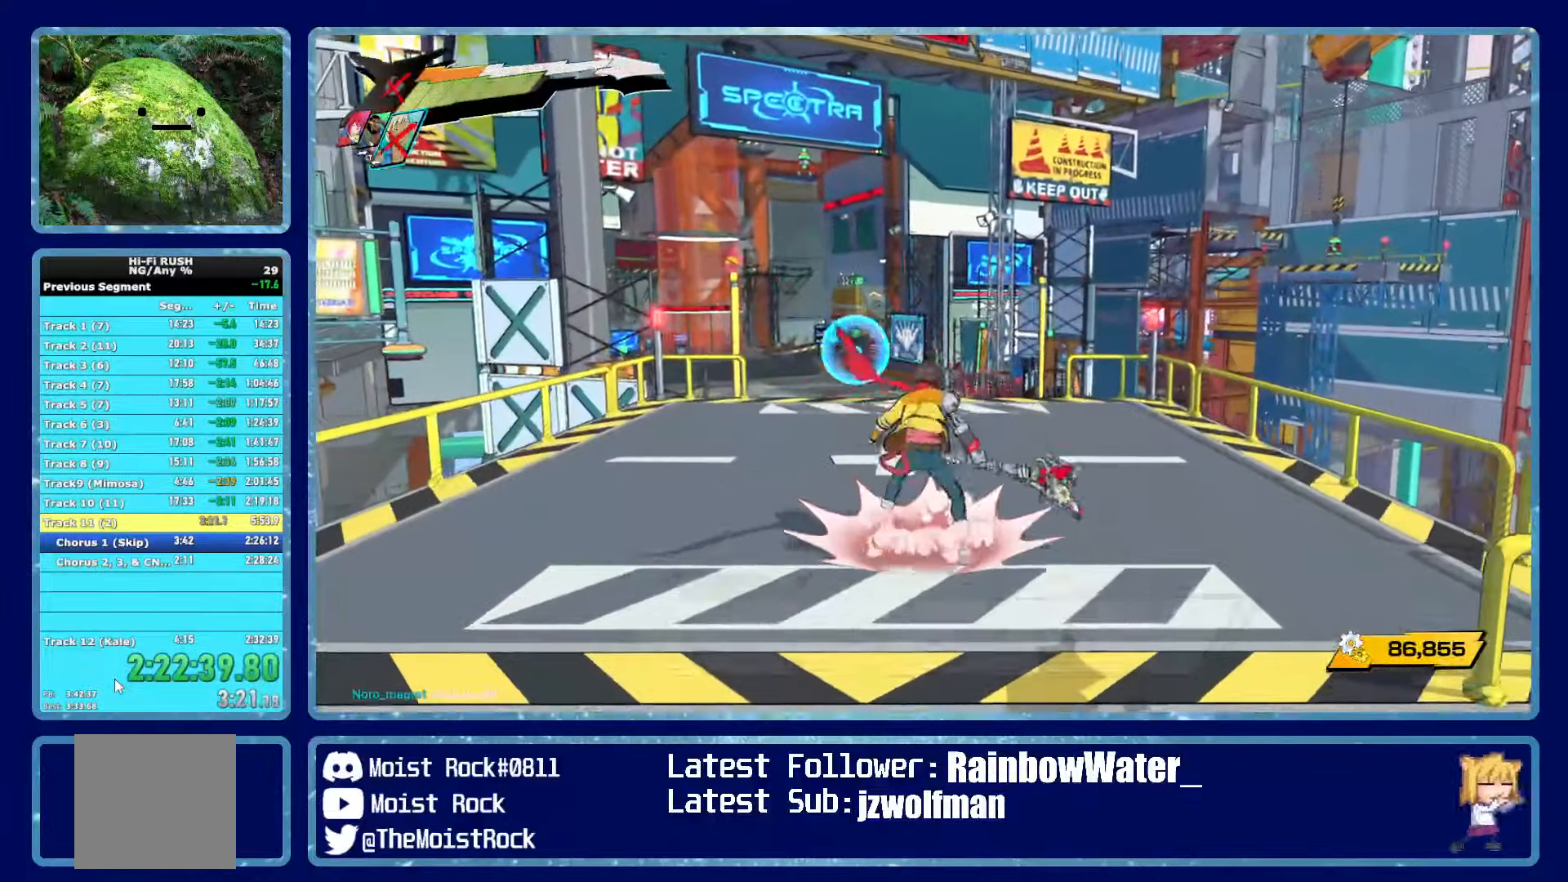
{"buttons": [], "left_stick": "up", "right_stick": "center", "events": [[67, "A", "up"], [67, "R1", "up"], [117, "A", "down"], [150, "R1", "down"], [200, "A", "up"], [217, "R1", "up"], [300, "A", "down"], [300, "R1", "down"], [367, "A", "up"], [400, "R1", "up"]]}
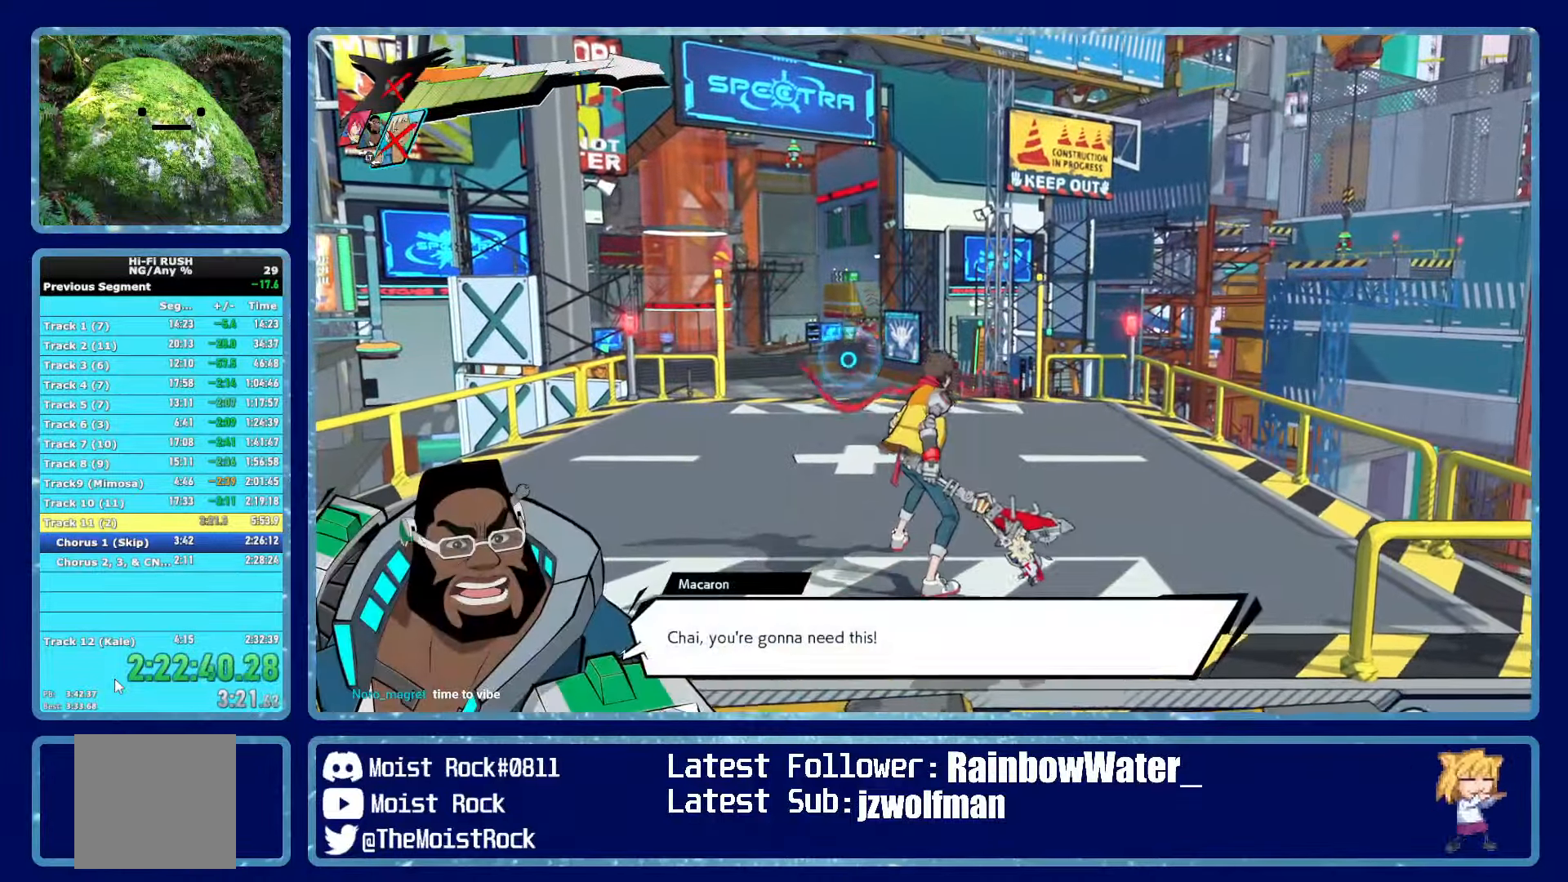
{"buttons": [], "left_stick": "up", "right_stick": "center", "events": [[167, "R1", "down"], [250, "R1", "up"], [350, "R1", "down"], [450, "R1", "up"]]}
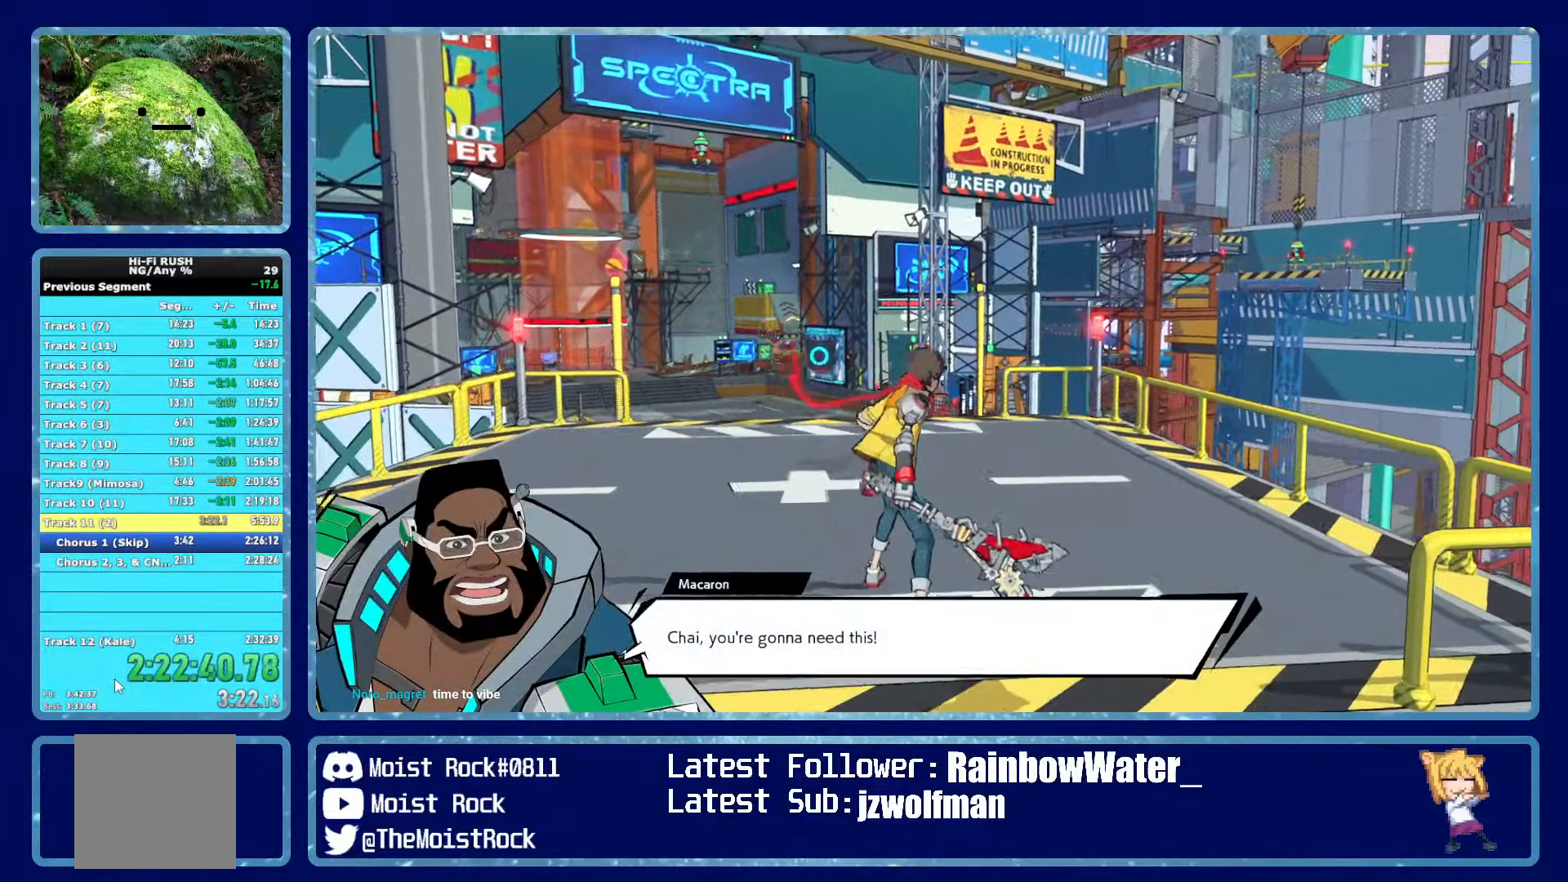
{"buttons": [], "left_stick": "up", "right_stick": "center", "events": [[217, "R1", "down"], [317, "R1", "up"]]}